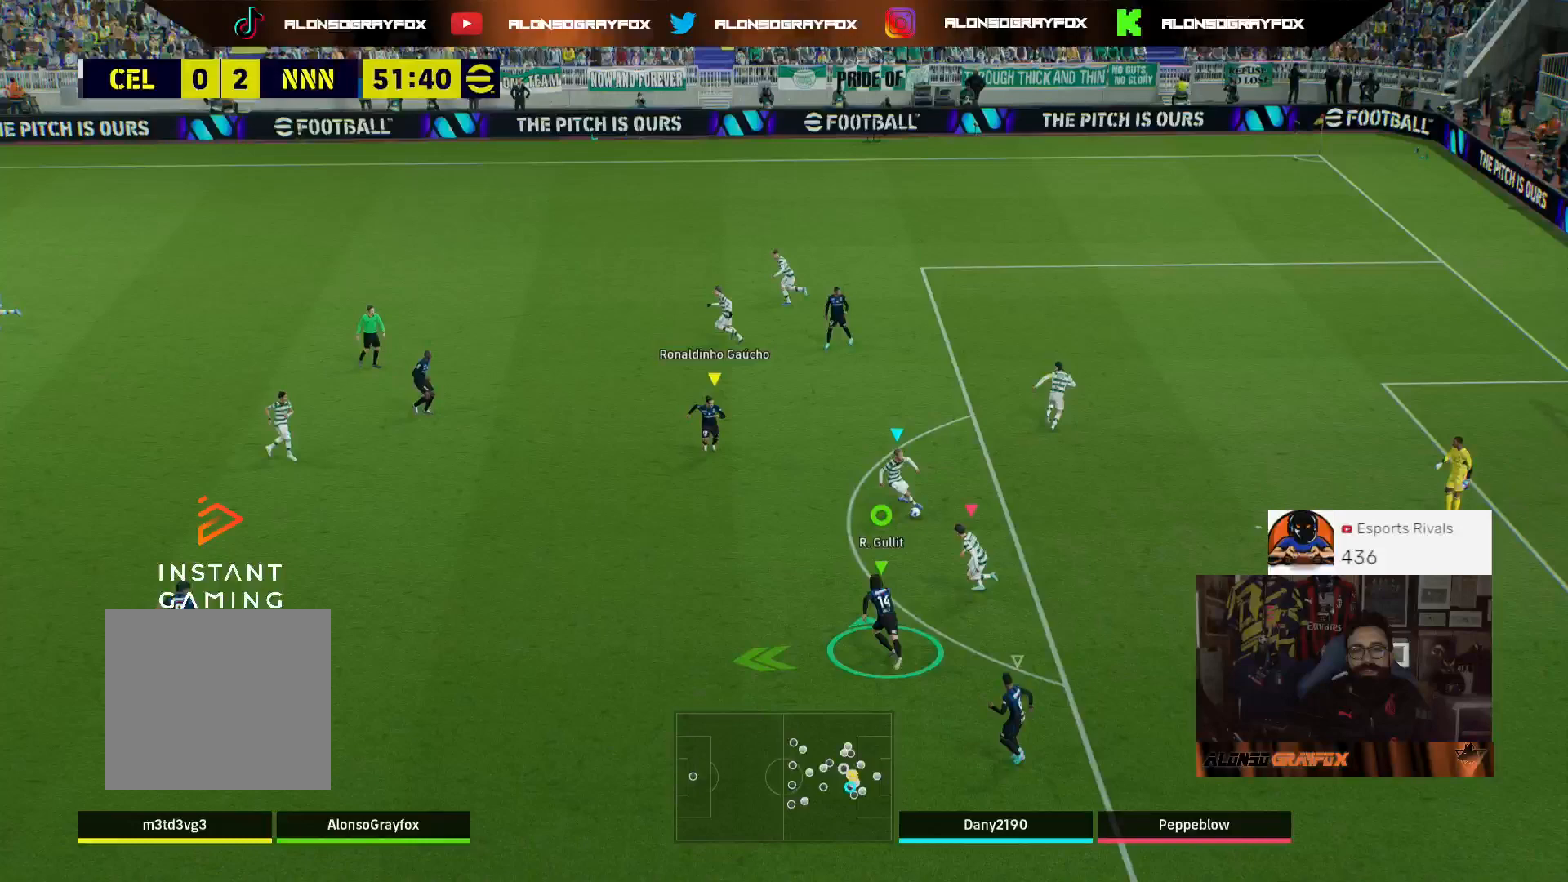
Gameplay with a controller (PlayStation layout); each line is a JSON object with the inputs held at the frame after it. "events" lists button and stick changes between this image and that frame as [ms after this image, input, new state], when the widget could be followed in between.
{"buttons": ["L2", "R1", "R2"], "left_stick": "up", "right_stick": "center", "events": []}
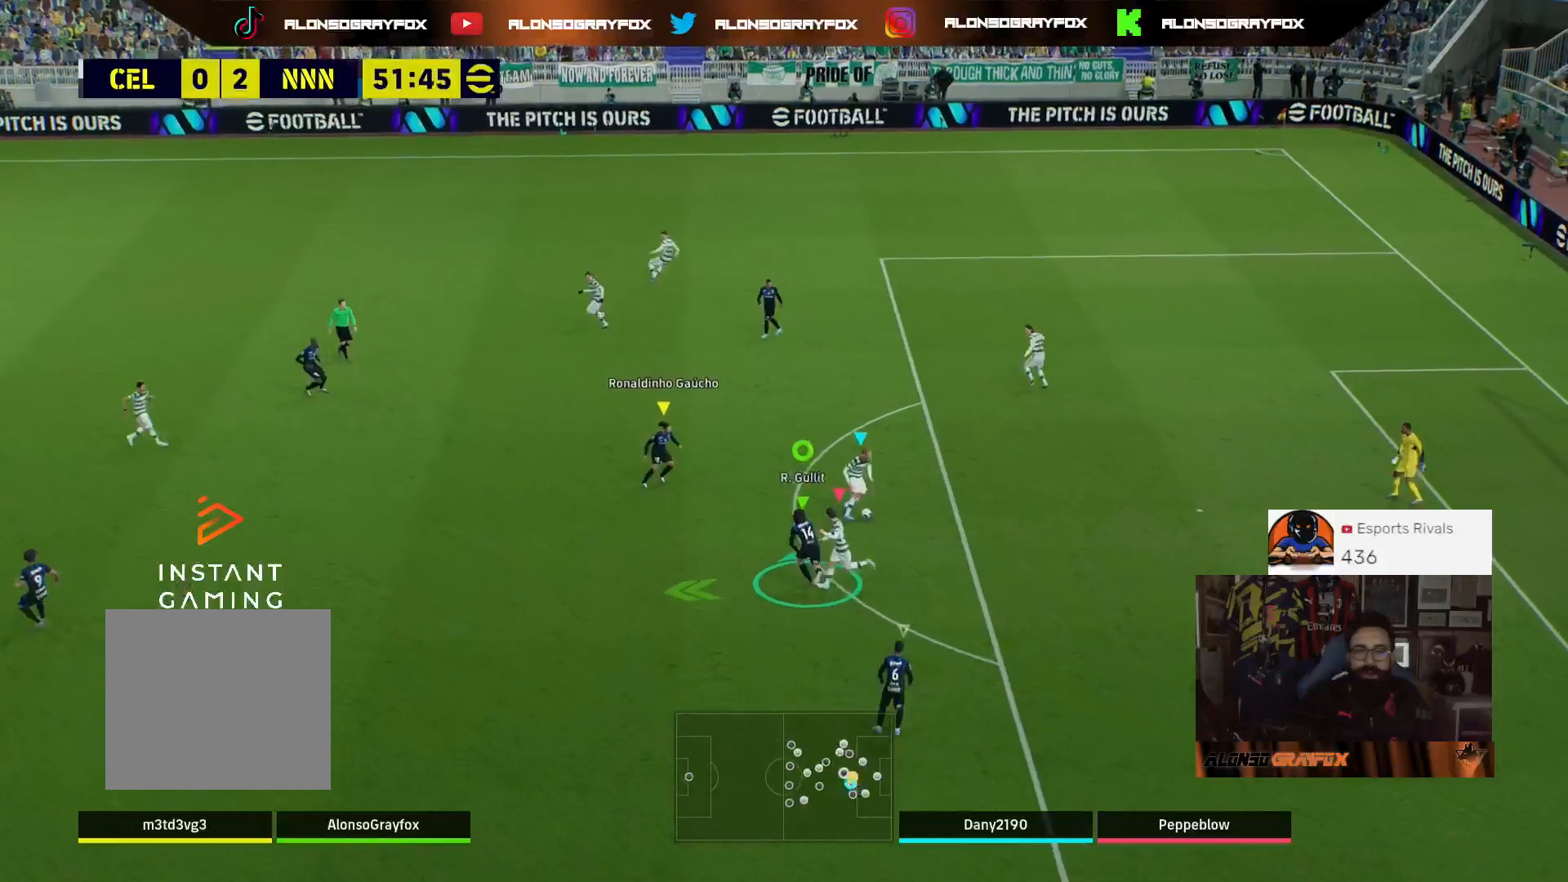
{"buttons": ["L2", "R1", "R2"], "left_stick": "up-right", "right_stick": "center", "events": [[200, "left_stick", "up-right"]]}
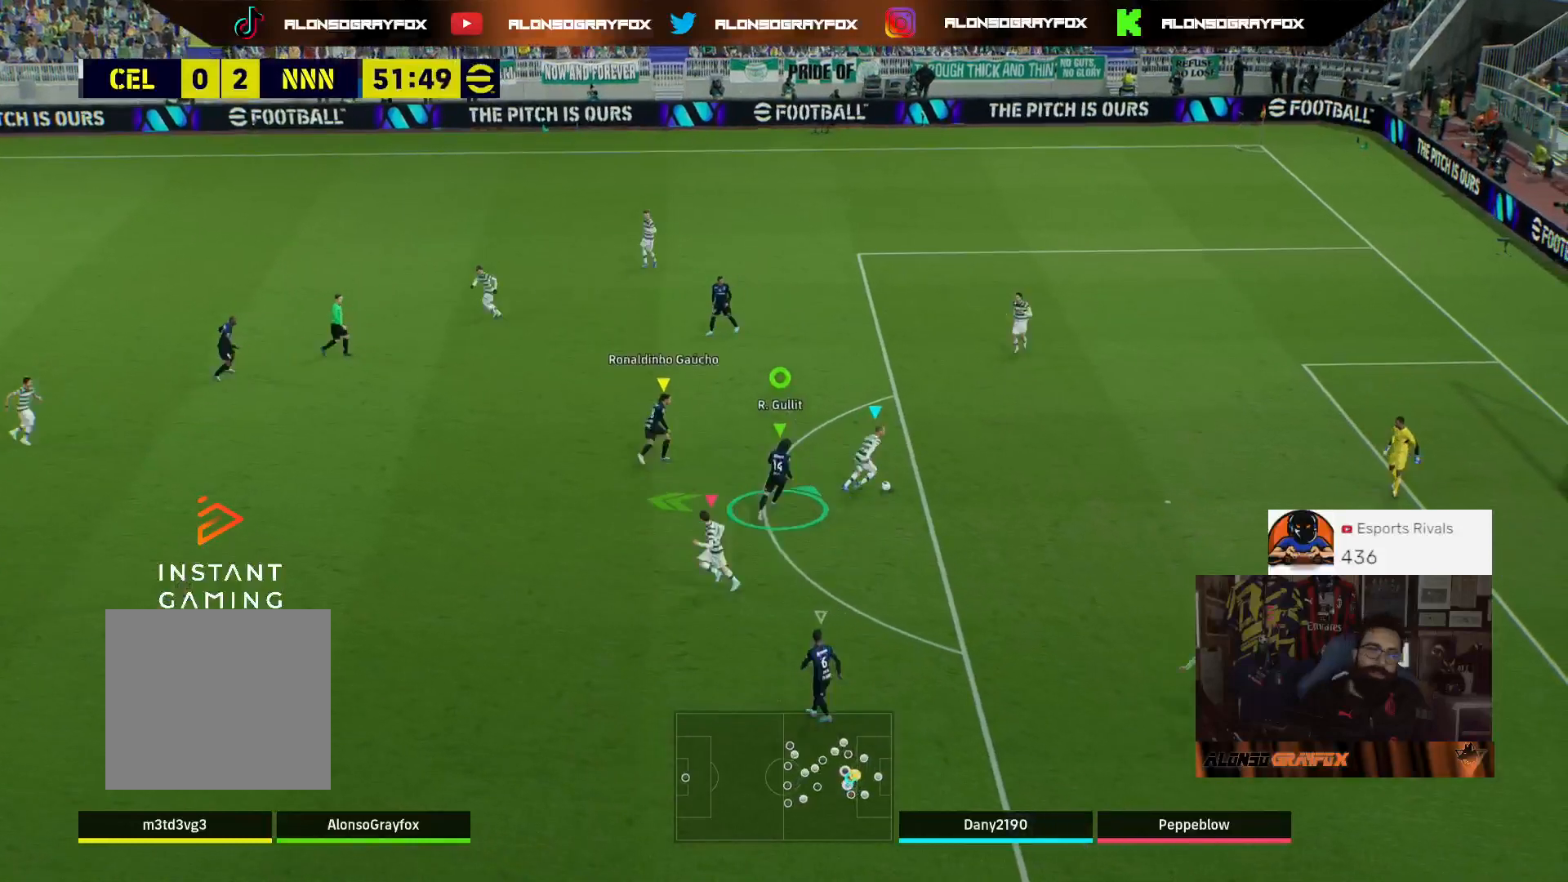
{"buttons": ["L2", "R2"], "left_stick": "down", "right_stick": "center", "events": [[67, "left_stick", "right"], [133, "R1", "up"], [167, "R2", "up"], [233, "left_stick", "down-right"], [333, "R2", "down"], [433, "left_stick", "down"]]}
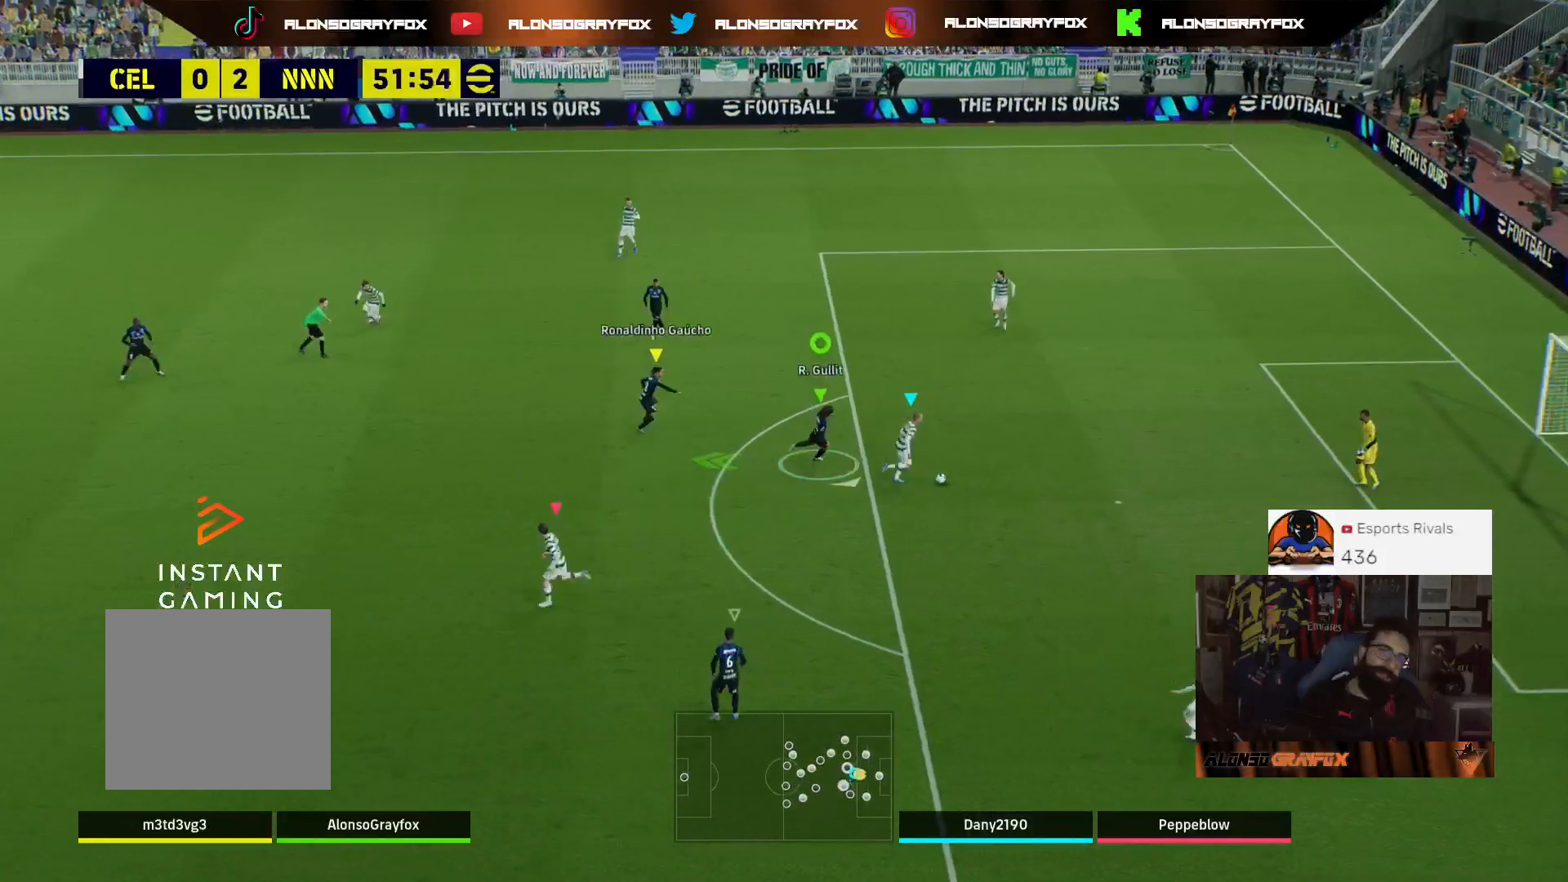
{"buttons": ["L2", "R2"], "left_stick": "down", "right_stick": "center", "events": []}
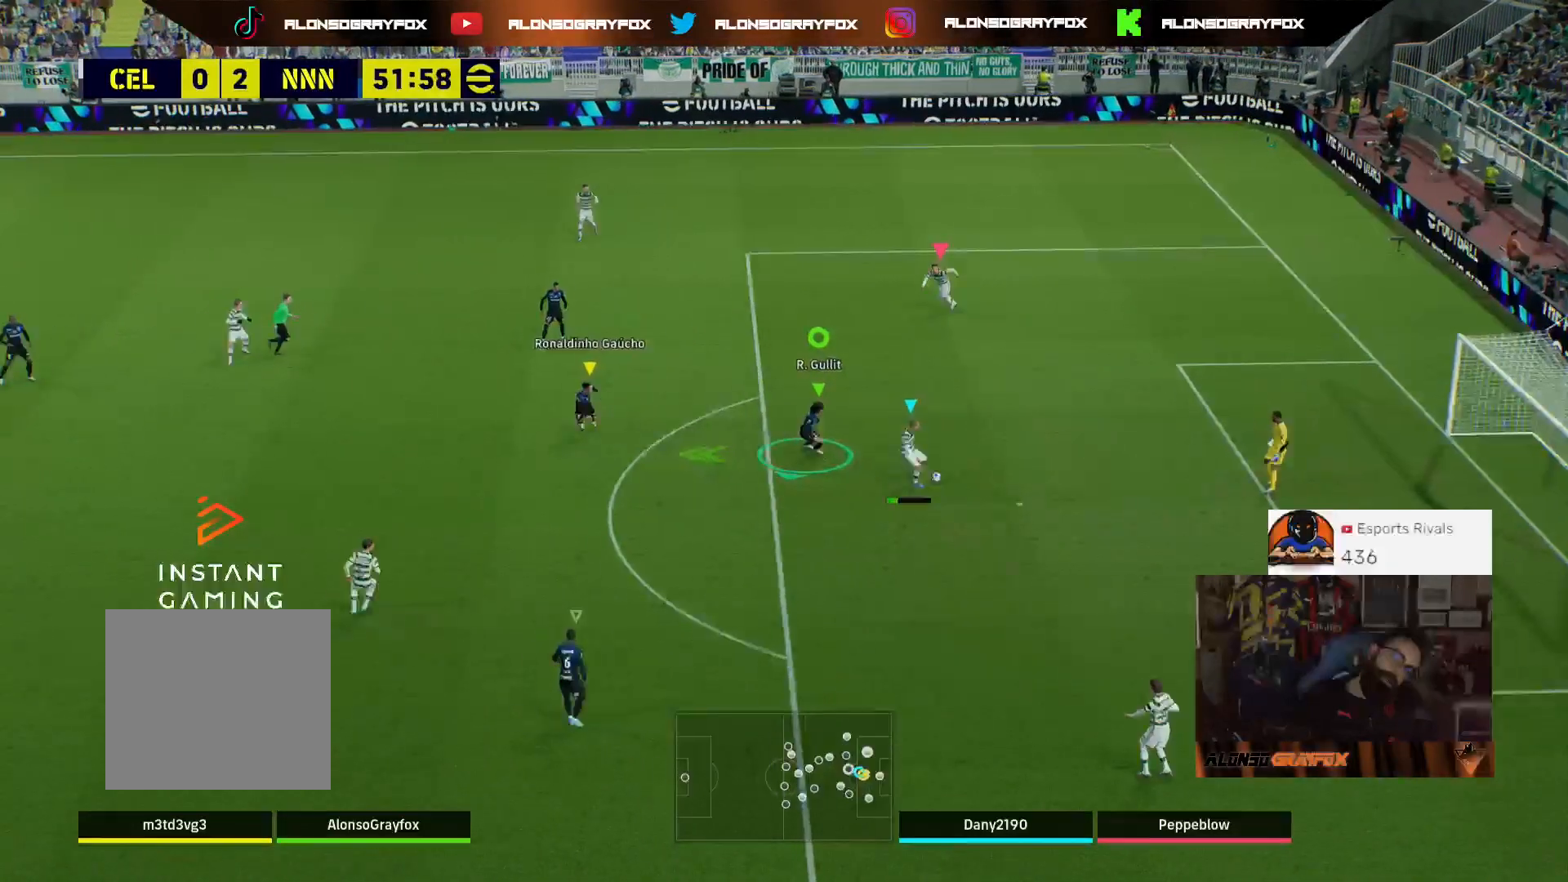
{"buttons": ["R2"], "left_stick": "down", "right_stick": "center", "events": [[267, "L2", "up"], [367, "R2", "up"], [467, "R2", "down"]]}
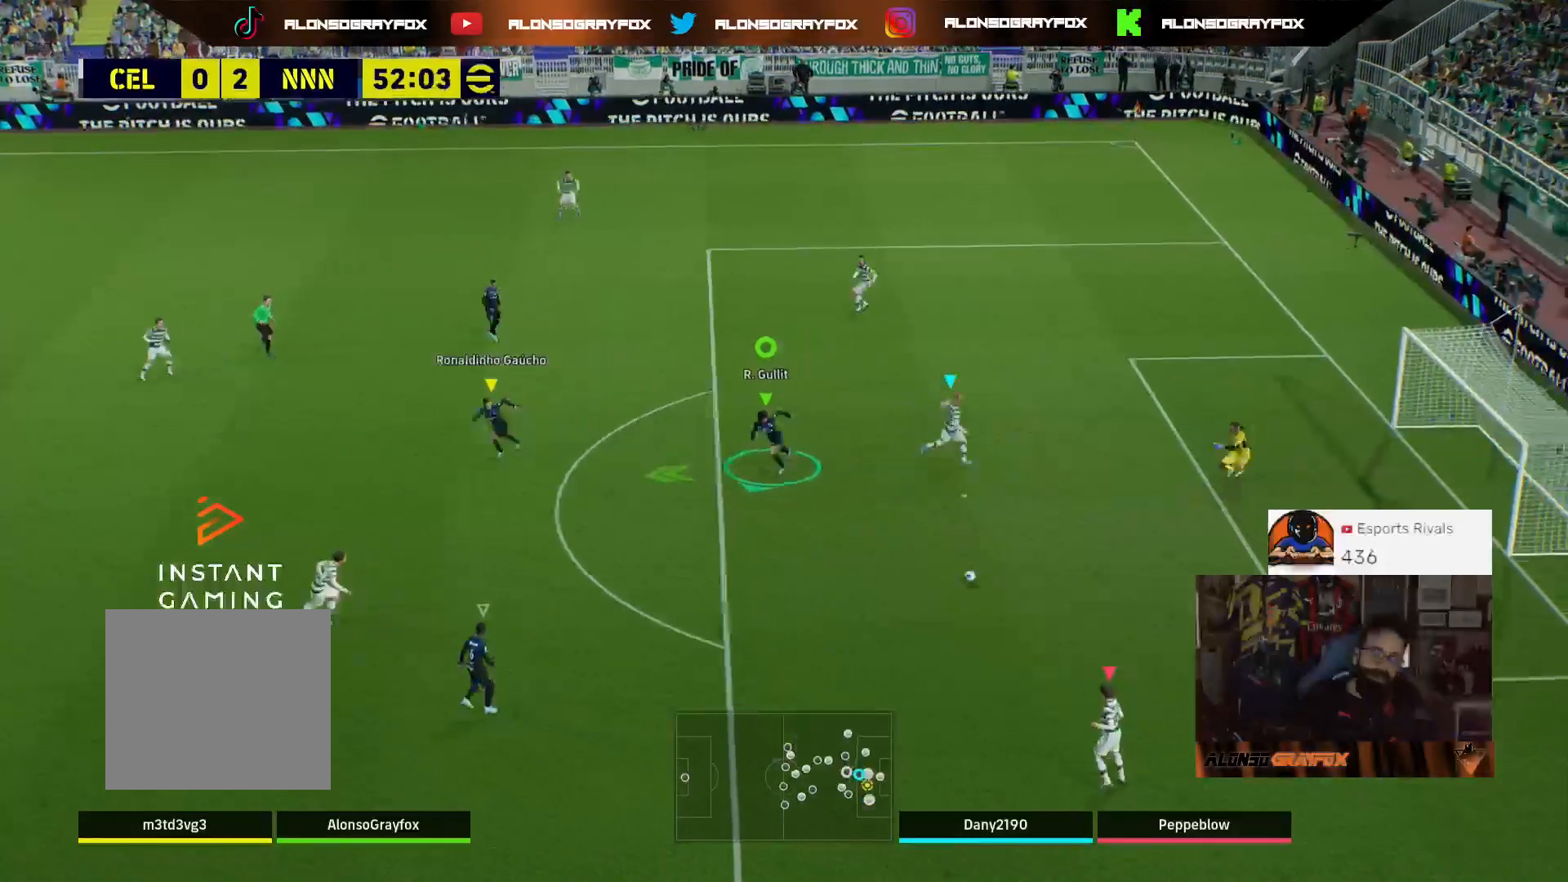
{"buttons": ["R1", "R2"], "left_stick": "down", "right_stick": "center", "events": [[100, "R1", "down"]]}
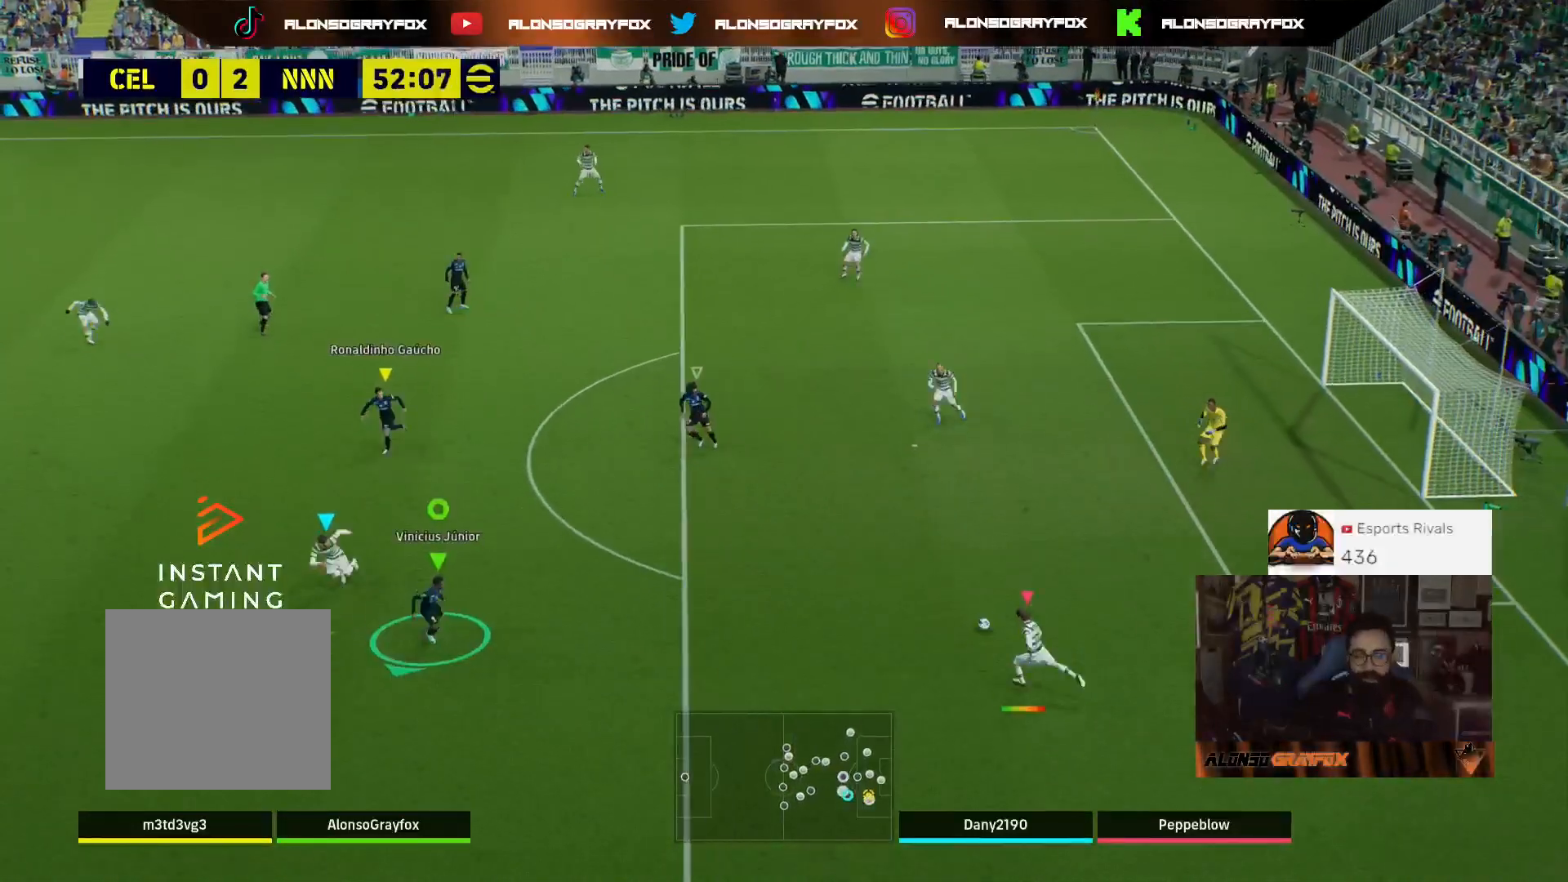
{"buttons": [], "left_stick": "down-right", "right_stick": "center", "events": [[367, "R1", "up"], [400, "R2", "up"], [500, "left_stick", "down-right"]]}
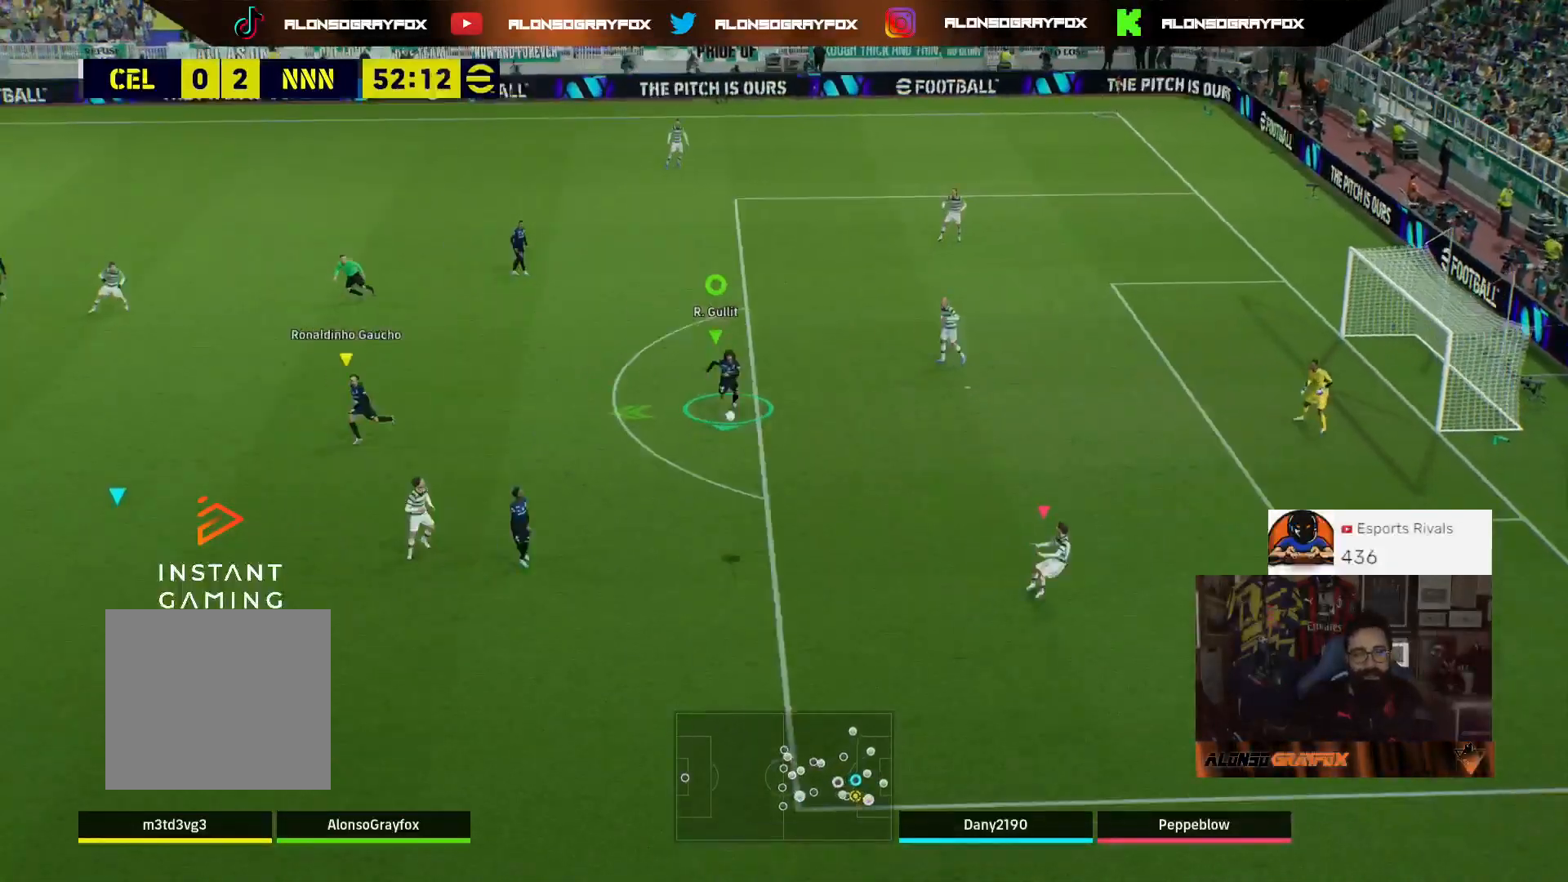
{"buttons": ["R2"], "left_stick": "right", "right_stick": "center", "events": [[67, "R2", "down"], [500, "left_stick", "right"]]}
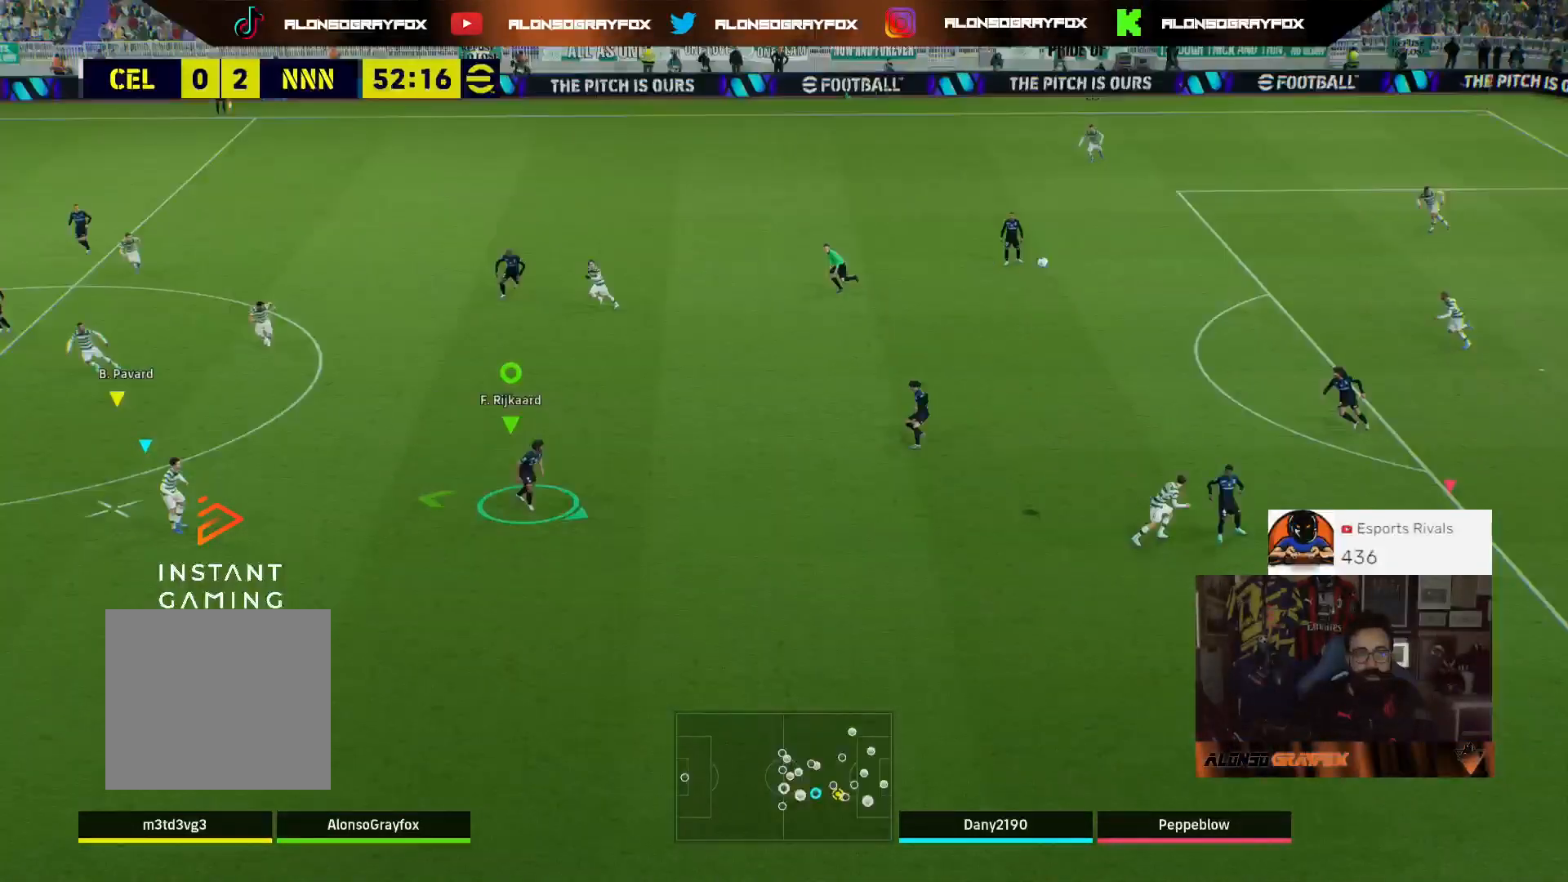
{"buttons": [], "left_stick": "center", "right_stick": "center", "events": [[133, "left_stick", "up-right"], [167, "R2", "up"], [367, "left_stick", "up-left"], [467, "left_stick", "center"]]}
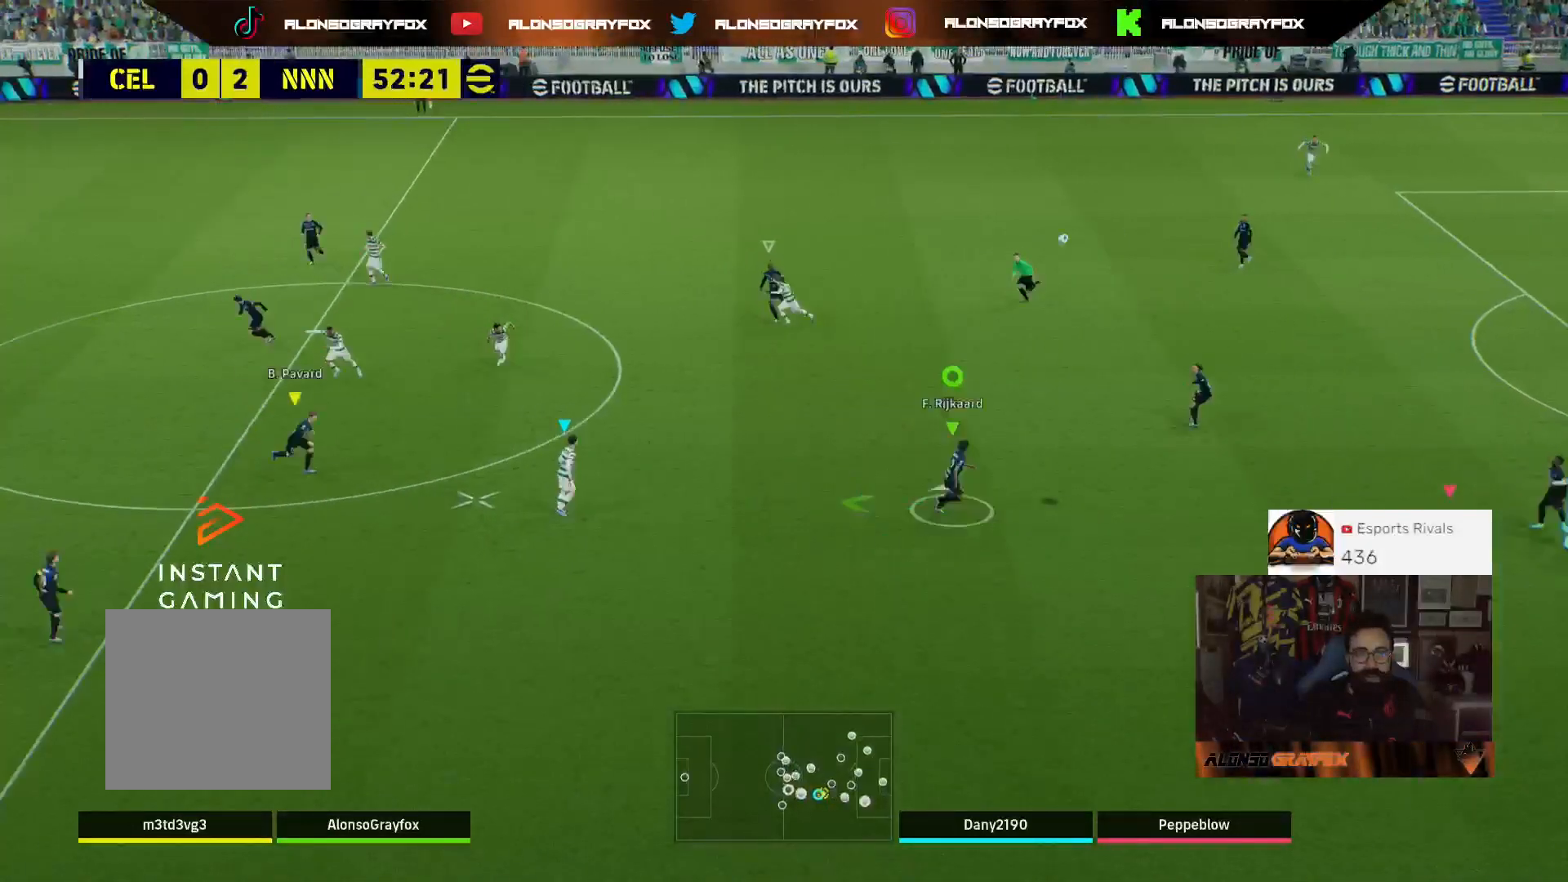
{"buttons": ["L2", "R1", "R2"], "left_stick": "up", "right_stick": "center", "events": [[33, "left_stick", "right"], [100, "left_stick", "up"], [133, "L2", "down"], [233, "R2", "down"], [300, "R1", "down"]]}
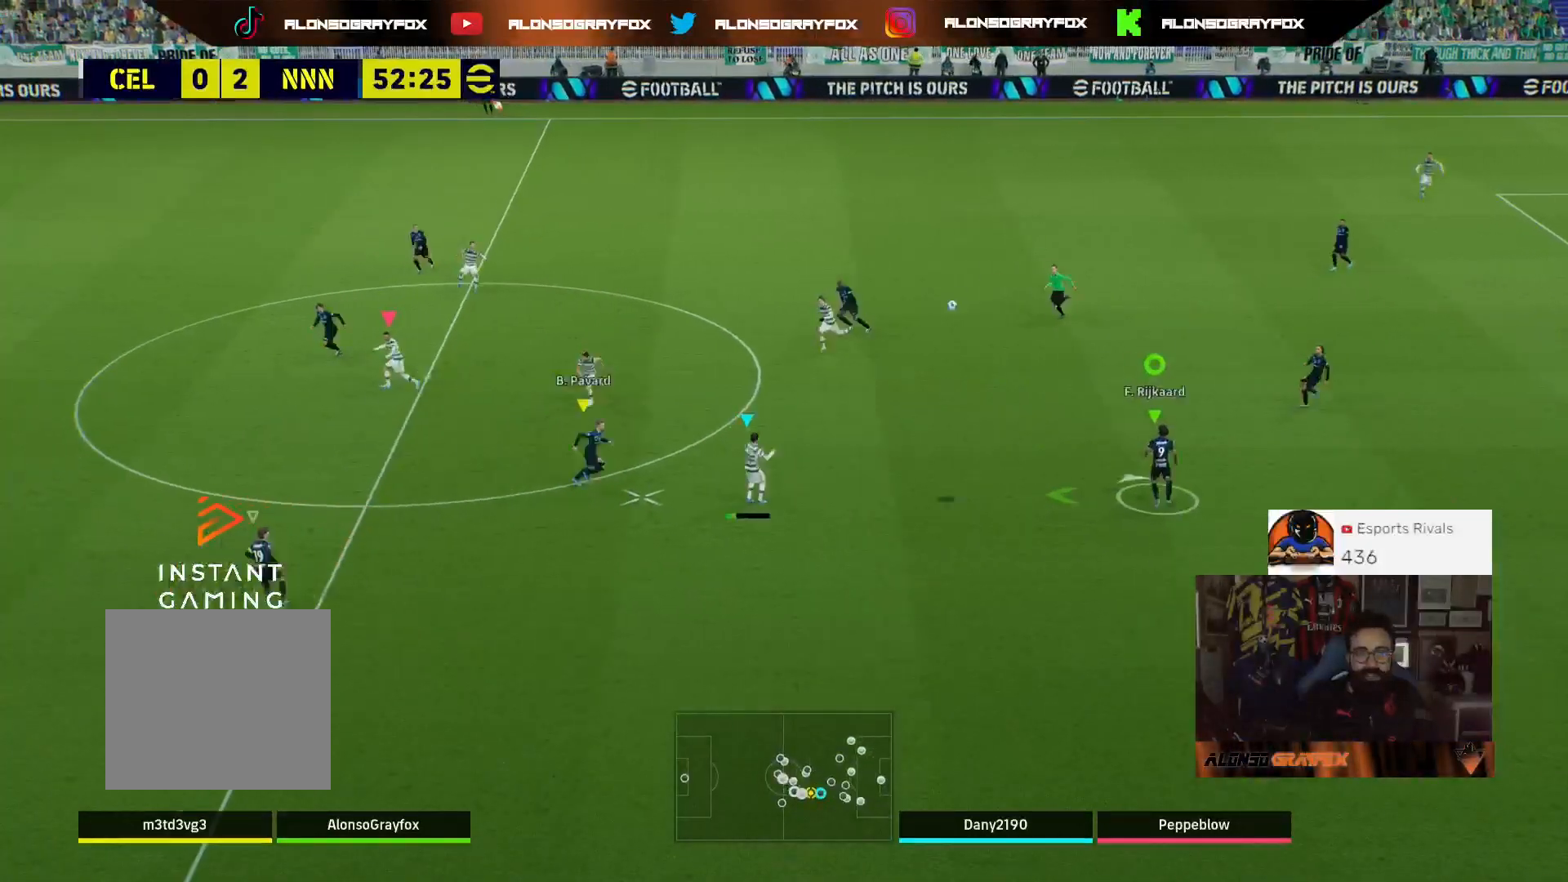
{"buttons": ["L2", "R1", "R2"], "left_stick": "up", "right_stick": "center", "events": []}
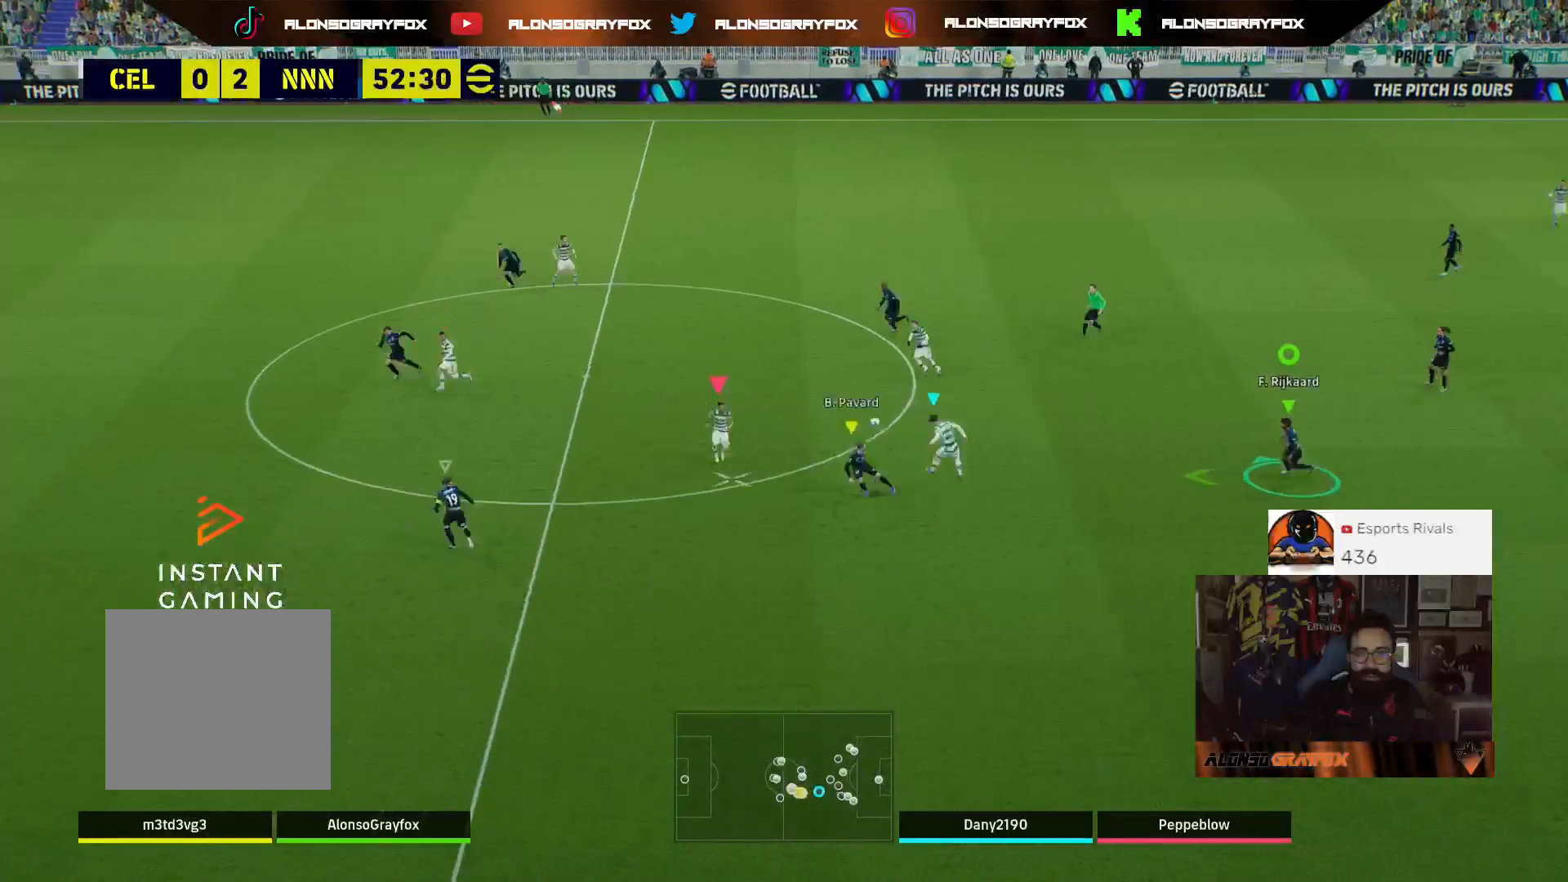
{"buttons": ["L2"], "left_stick": "up-right", "right_stick": "center", "events": [[267, "R1", "up"], [267, "R2", "up"], [500, "left_stick", "up-right"]]}
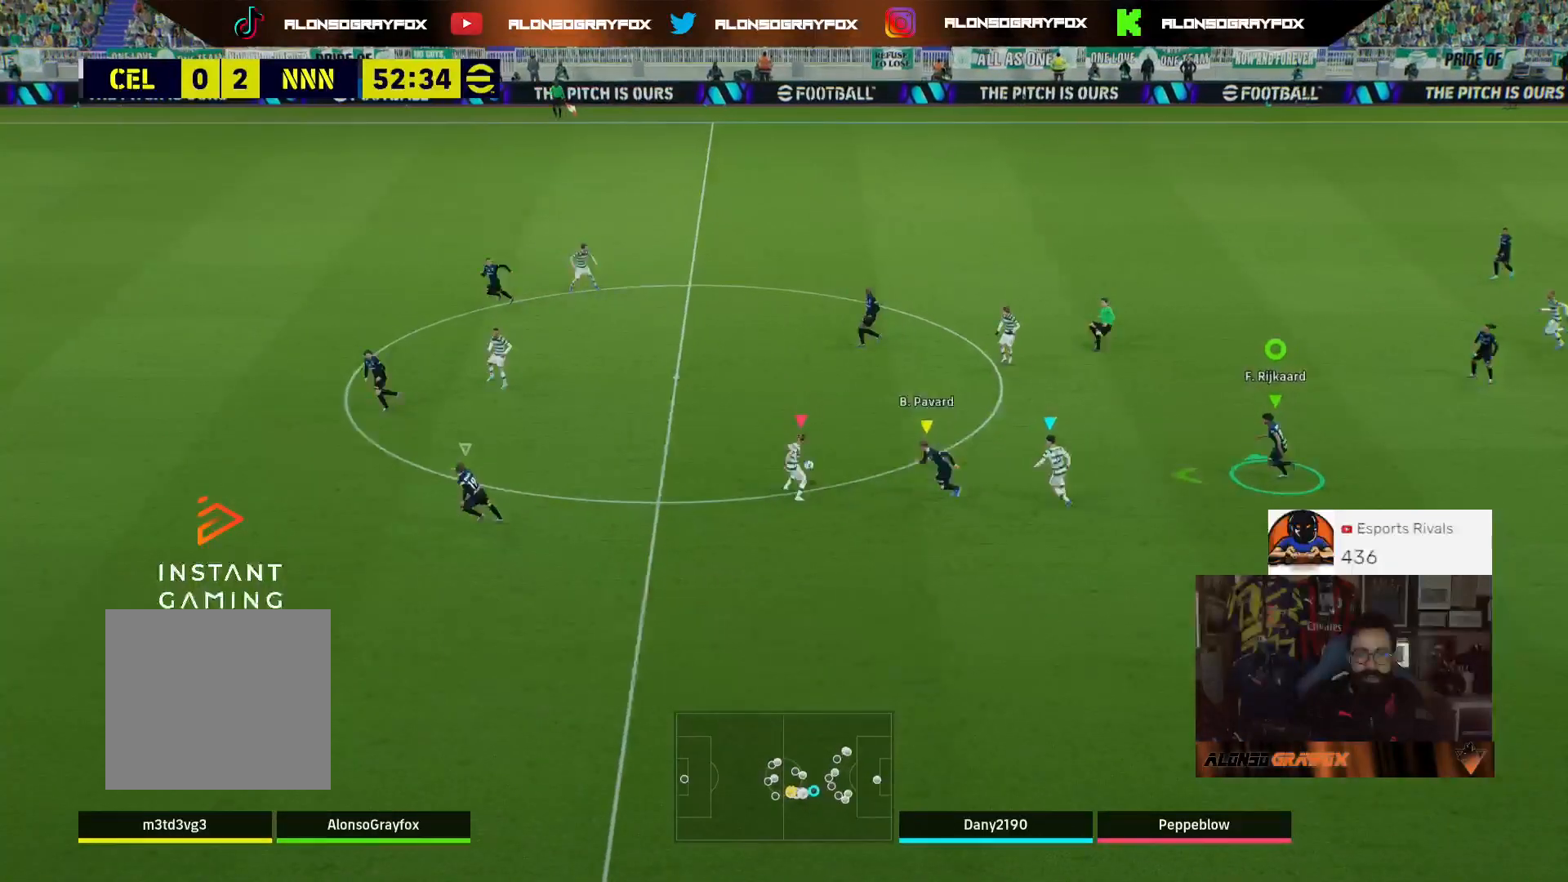
{"buttons": ["L2", "R2"], "left_stick": "up-right", "right_stick": "center", "events": [[133, "R2", "down"]]}
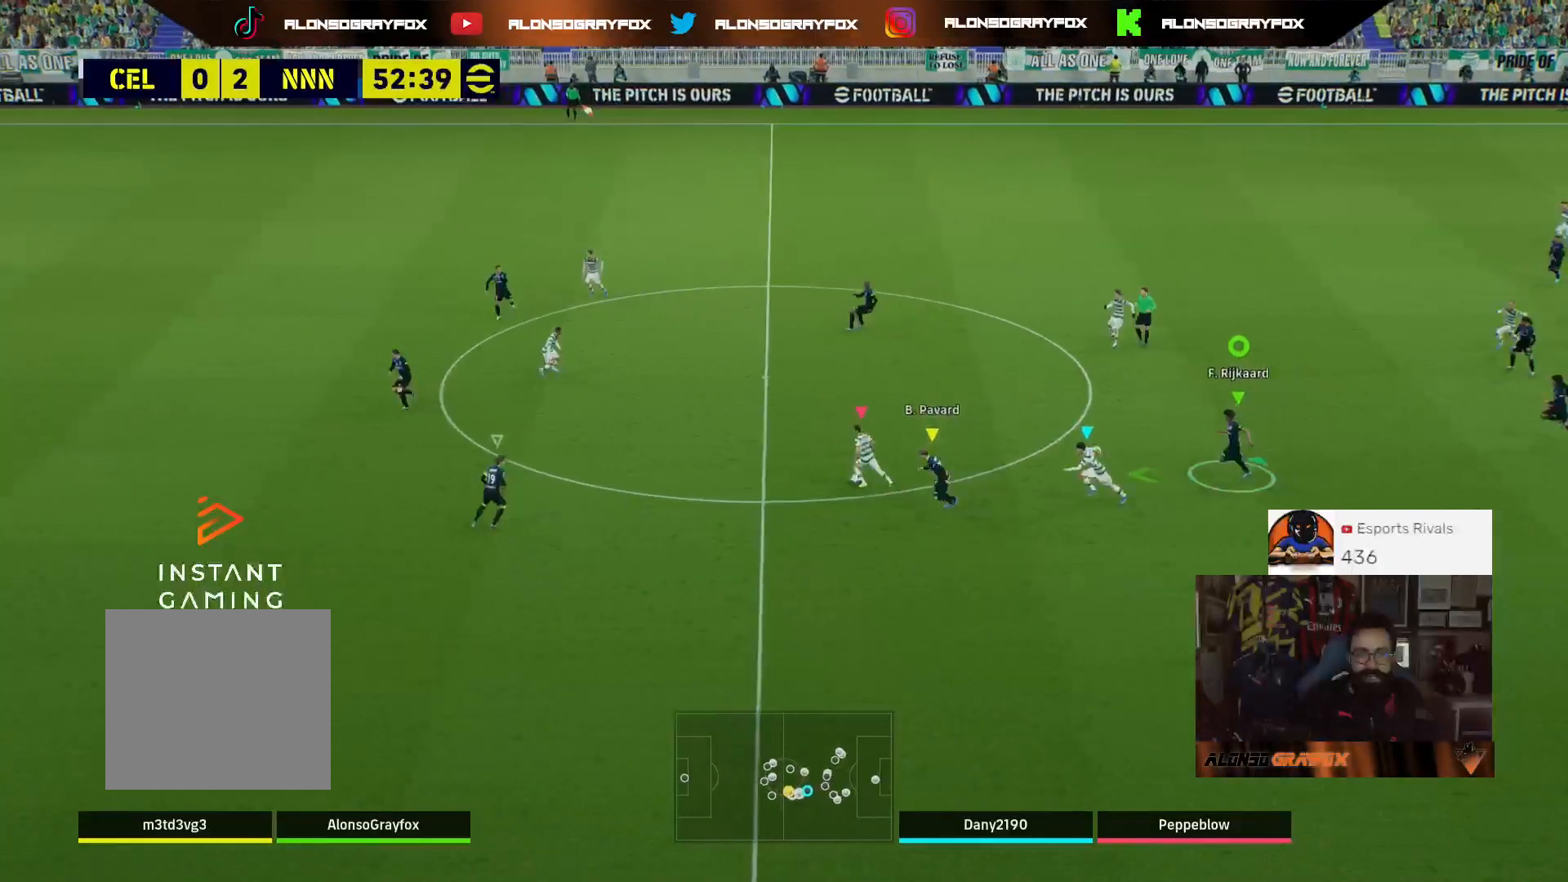
{"buttons": ["L2", "R2"], "left_stick": "up-right", "right_stick": "center", "events": []}
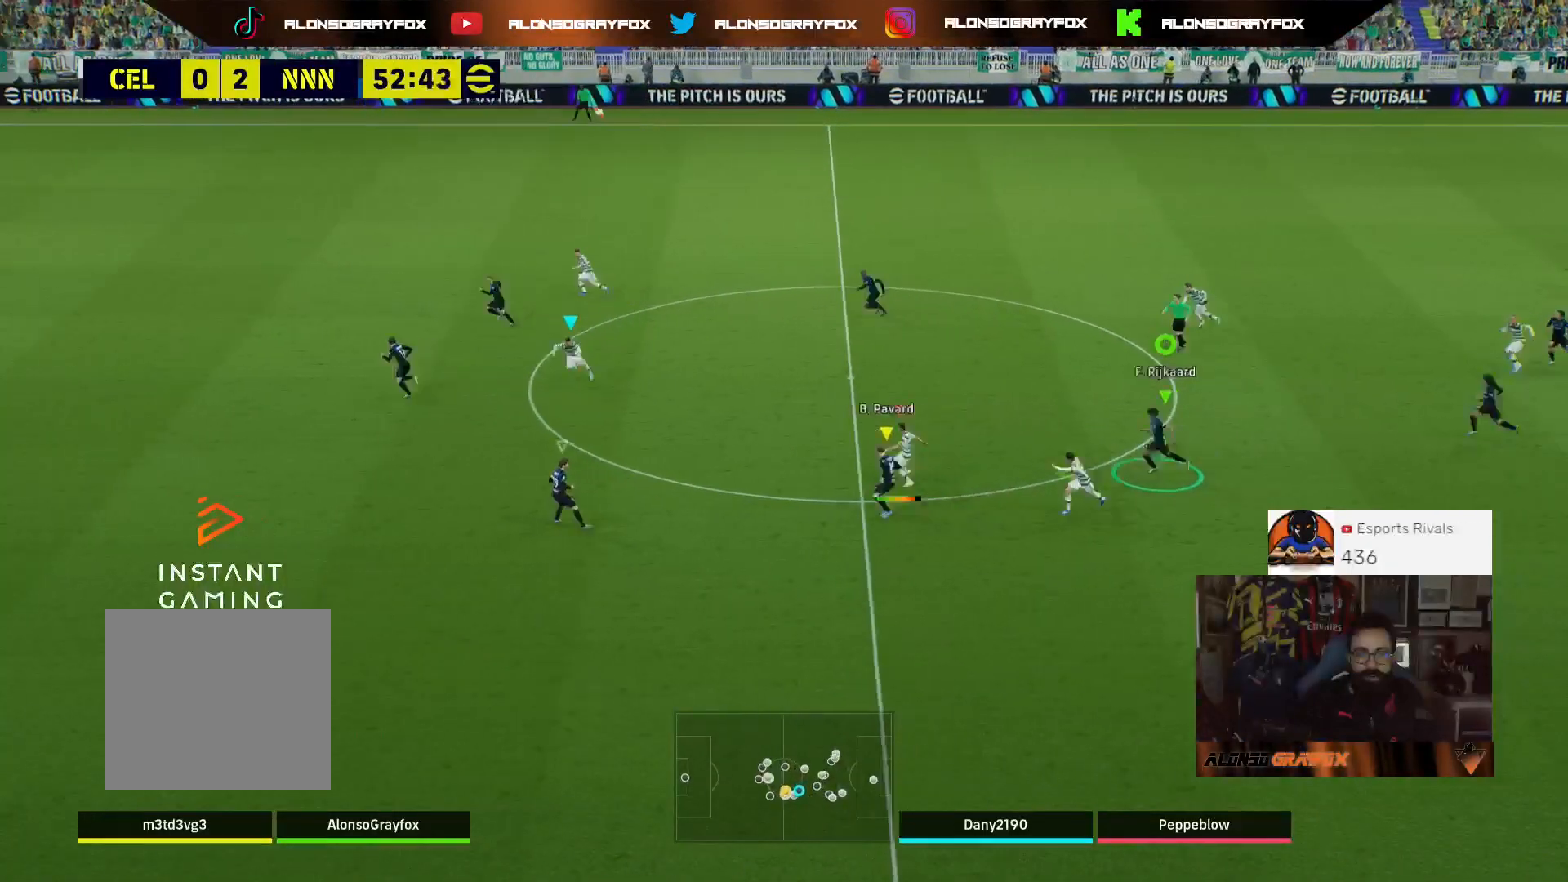
{"buttons": ["R2"], "left_stick": "down-left", "right_stick": "center", "events": [[33, "L2", "up"], [33, "R2", "up"], [33, "left_stick", "up"], [267, "left_stick", "up-left"], [367, "R2", "down"], [467, "left_stick", "down-left"]]}
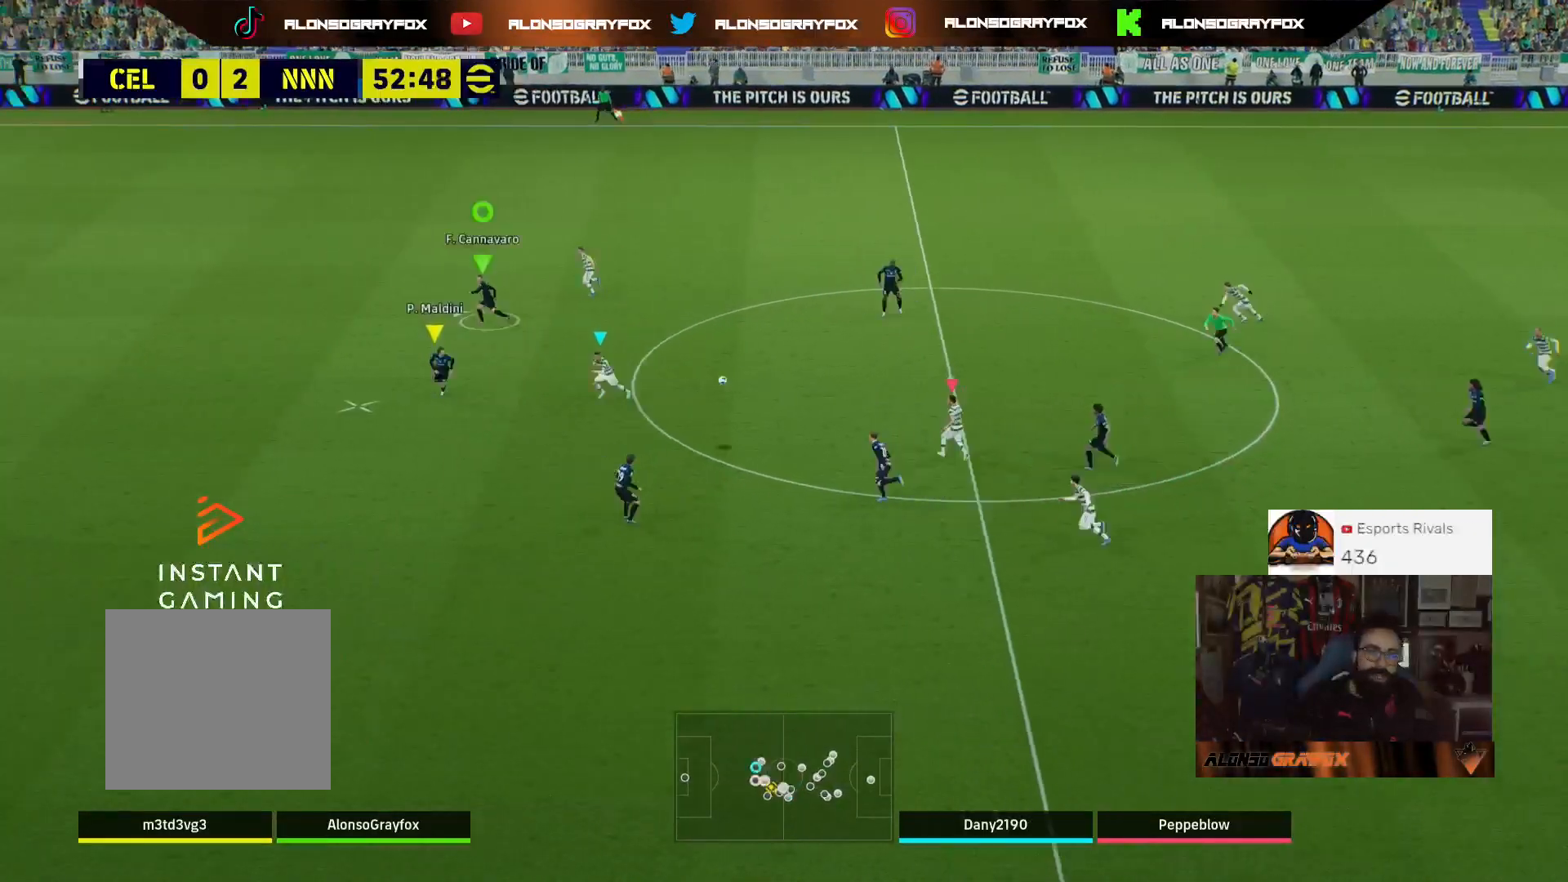
{"buttons": ["L2", "R1", "R2", "L3"], "left_stick": "down-left", "right_stick": "center", "events": [[67, "L3", "down"], [67, "R1", "down"], [167, "L2", "down"]]}
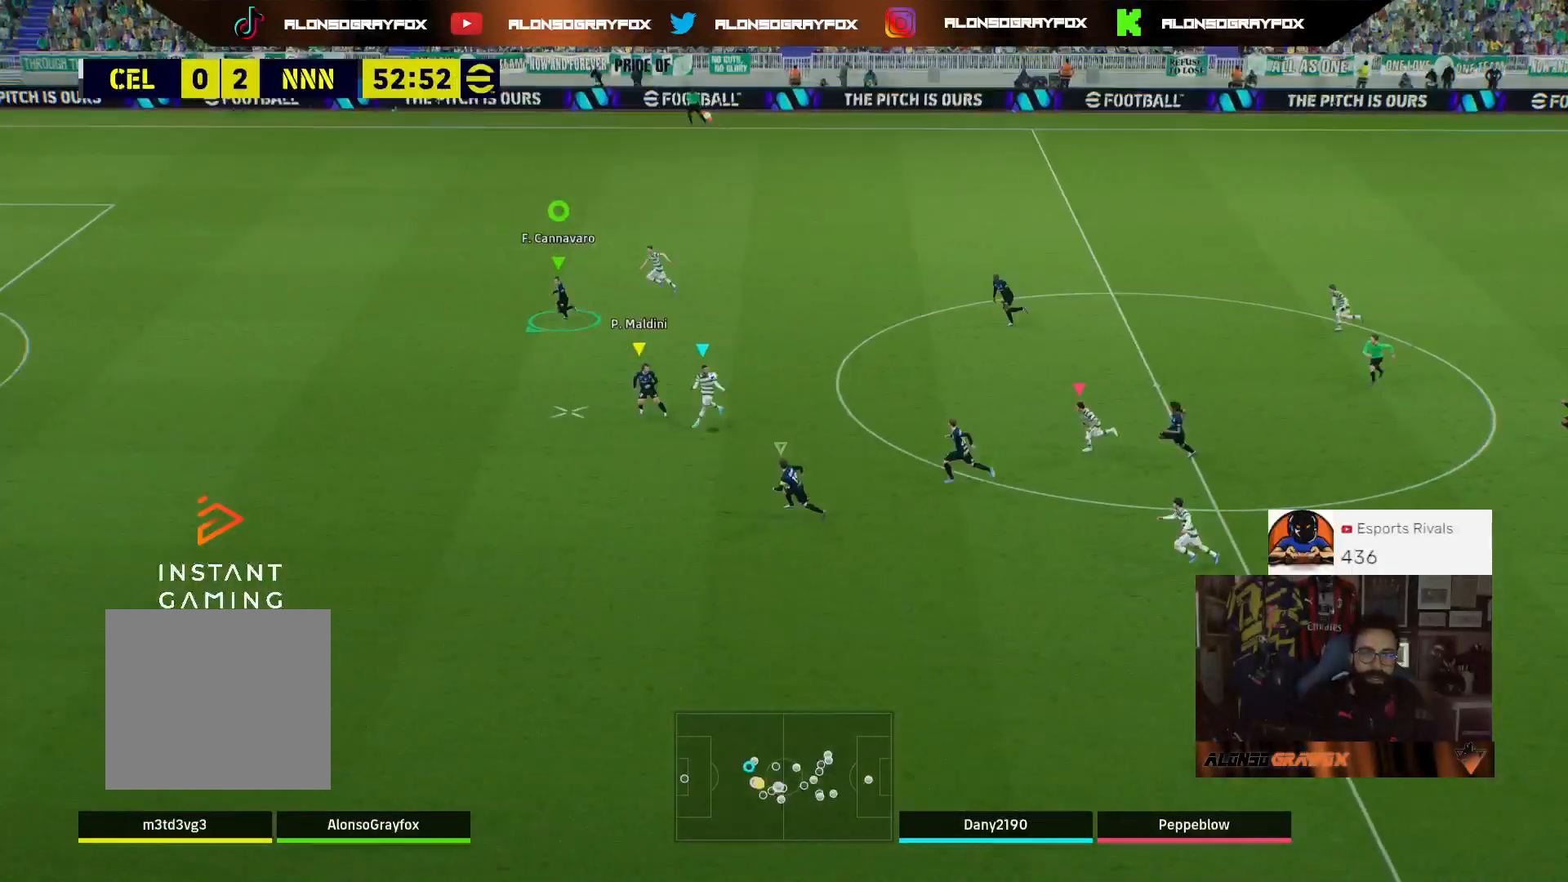
{"buttons": ["L2", "R2", "L3"], "left_stick": "down-left", "right_stick": "center", "events": [[100, "R1", "up"], [167, "R2", "up"], [300, "R2", "down"]]}
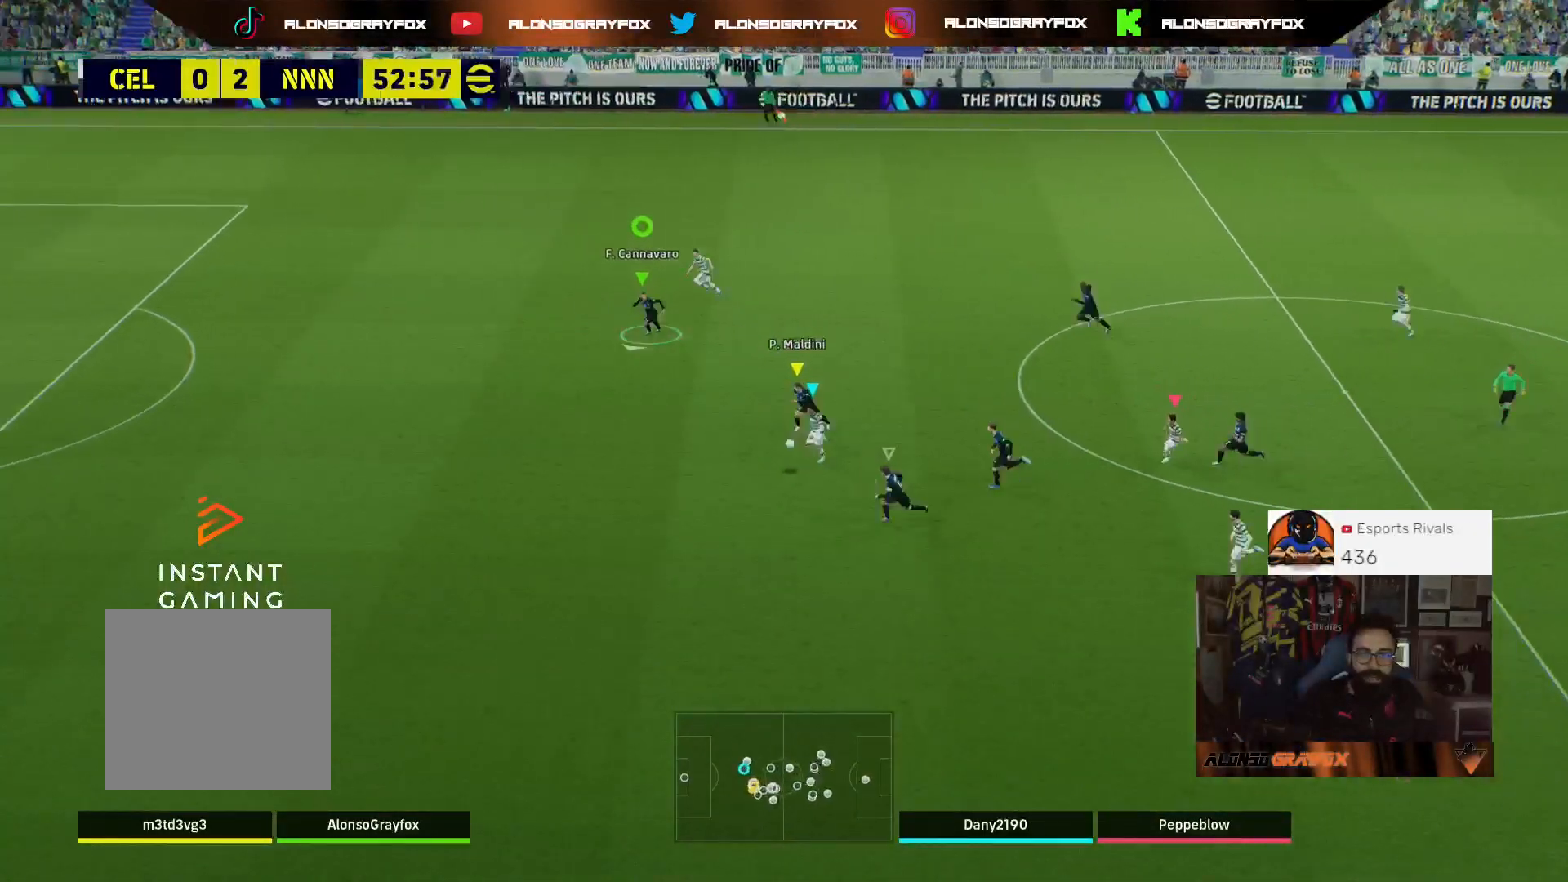
{"buttons": ["L2", "R2", "L3"], "left_stick": "down-left", "right_stick": "center", "events": []}
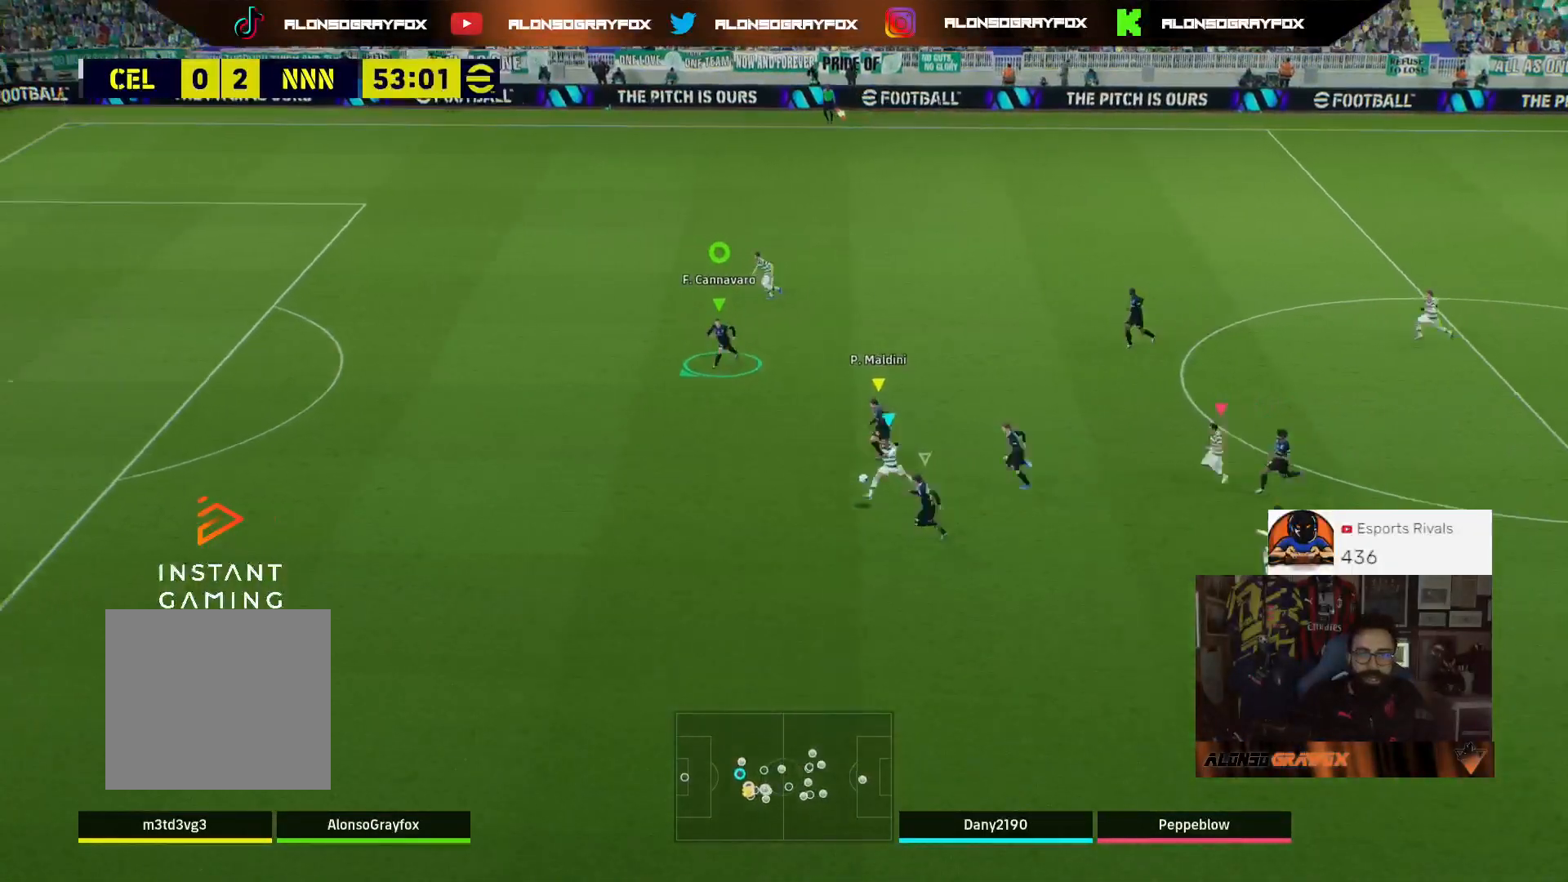
{"buttons": ["L2", "L3"], "left_stick": "up-left", "right_stick": "center", "events": [[67, "left_stick", "left"], [133, "R2", "up"], [200, "left_stick", "up-left"]]}
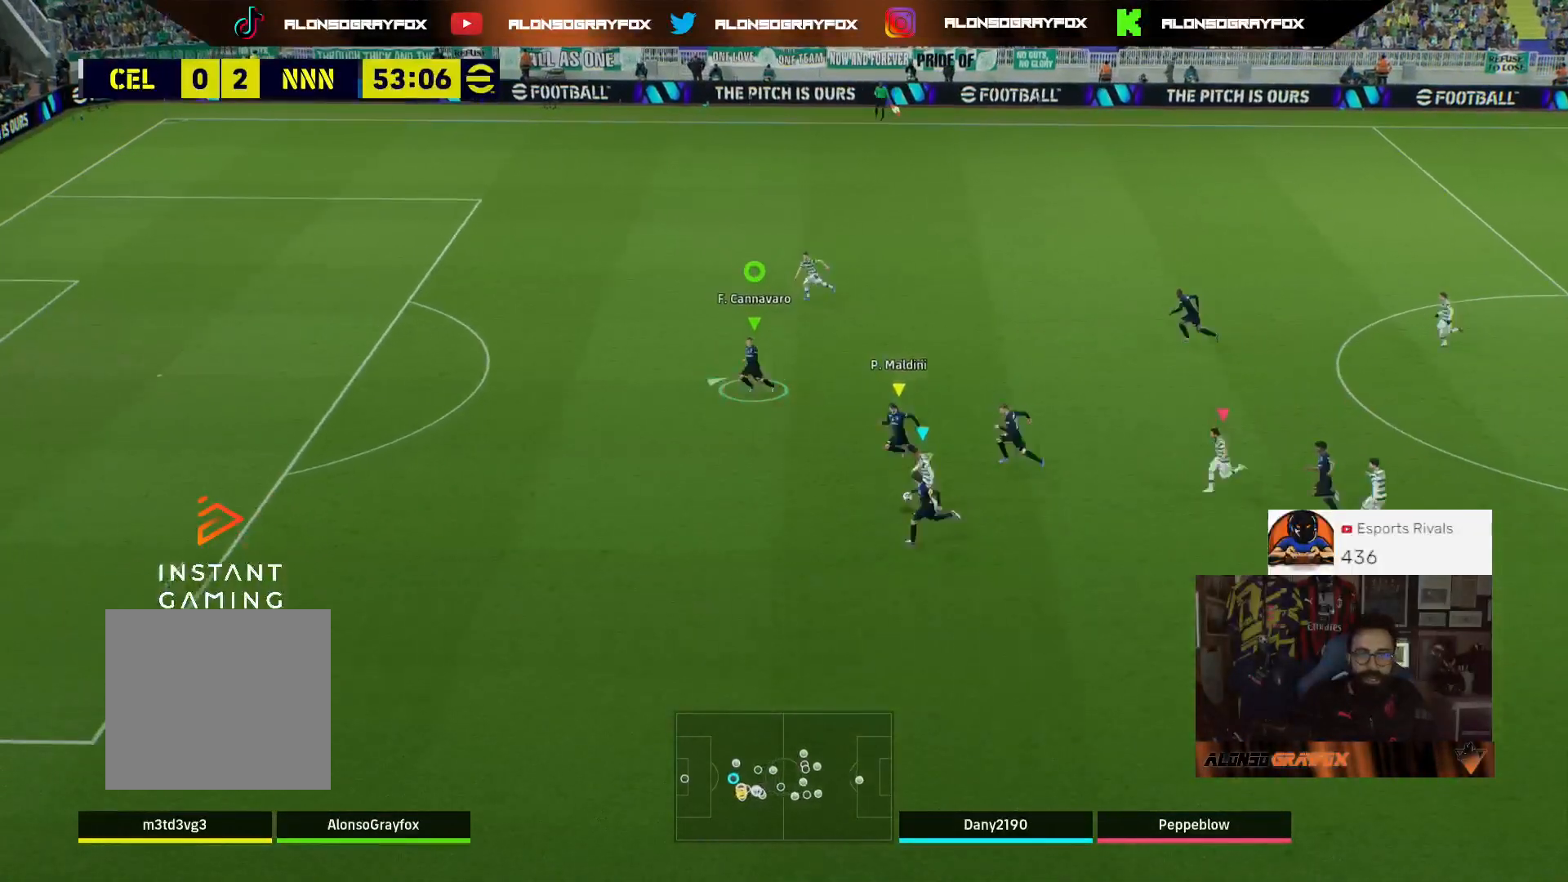
{"buttons": ["L2", "R2"], "left_stick": "up-left", "right_stick": "center", "events": [[333, "L3", "up"], [433, "R2", "down"]]}
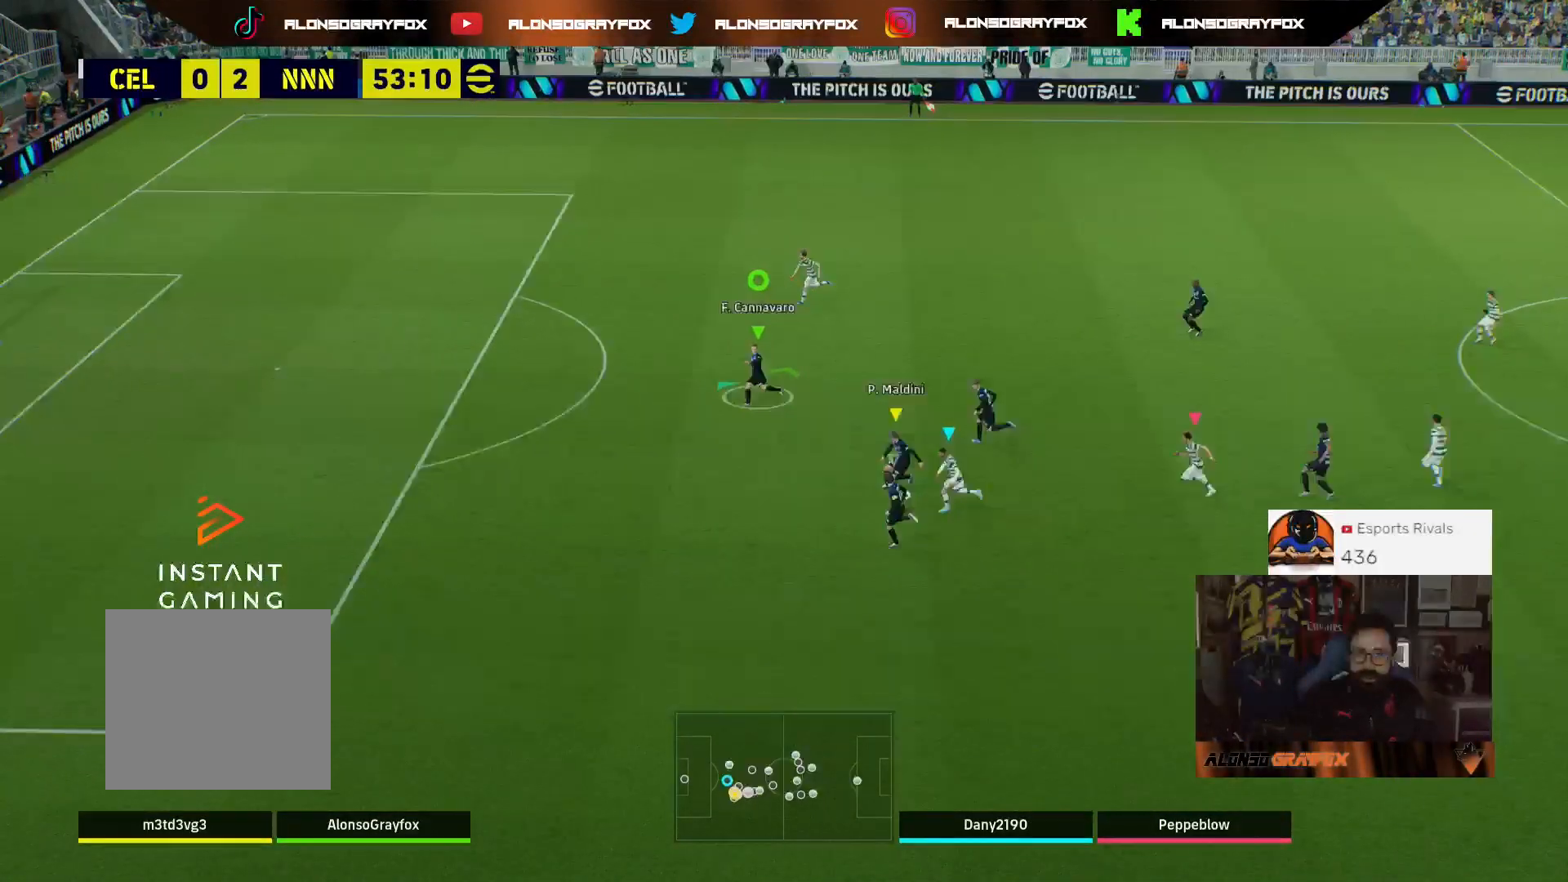
{"buttons": [], "left_stick": "up-left", "right_stick": "center", "events": [[200, "R2", "up"], [500, "L2", "up"]]}
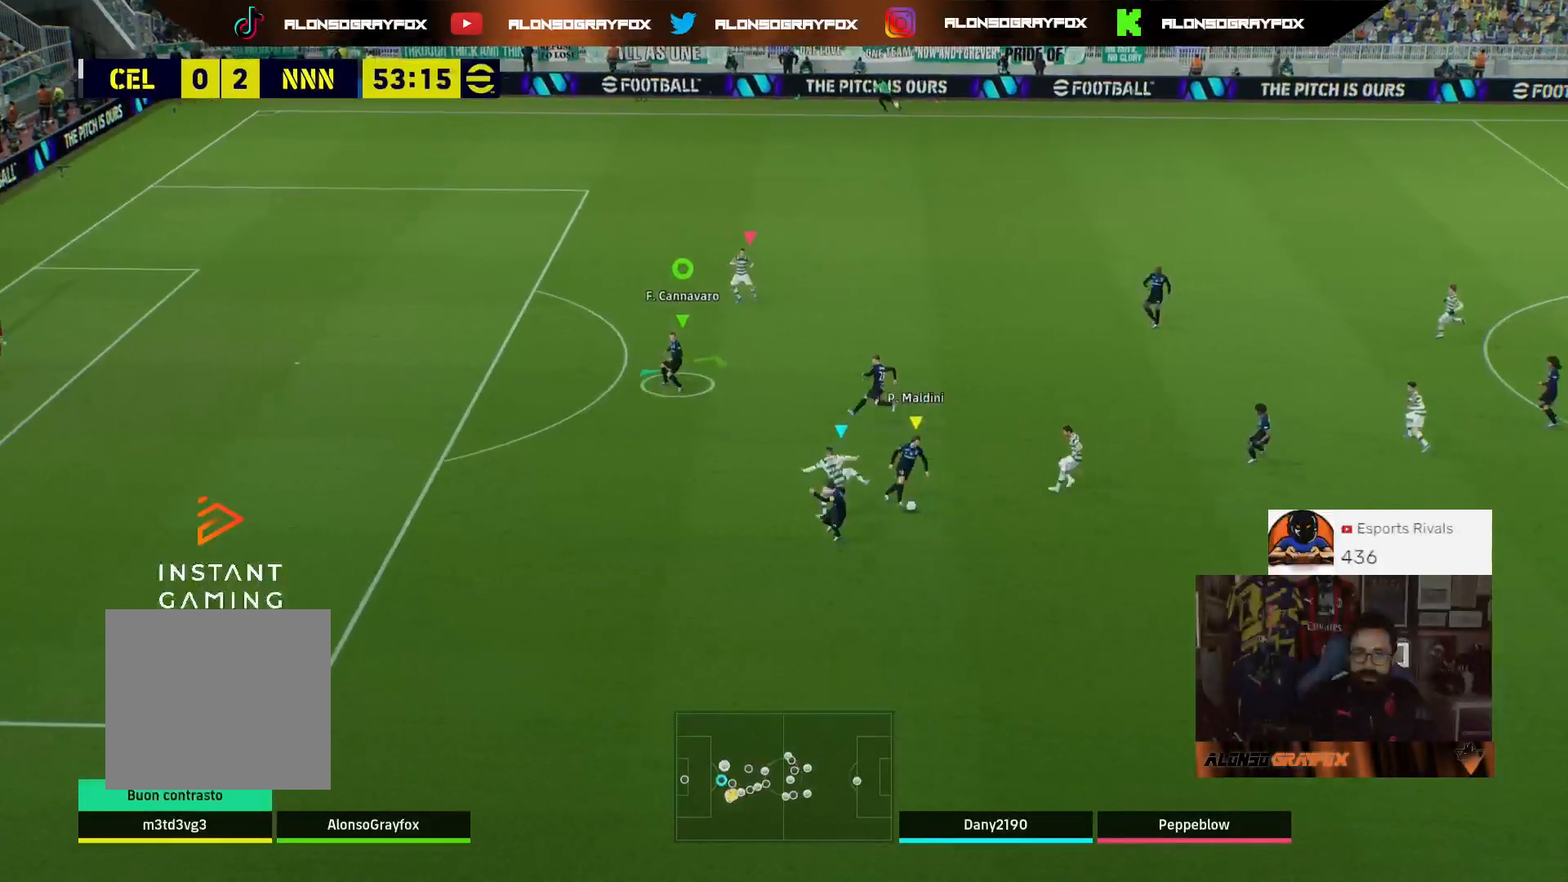
{"buttons": [], "left_stick": "down-right", "right_stick": "center", "events": [[100, "left_stick", "up"], [267, "left_stick", "right"], [400, "left_stick", "down-right"]]}
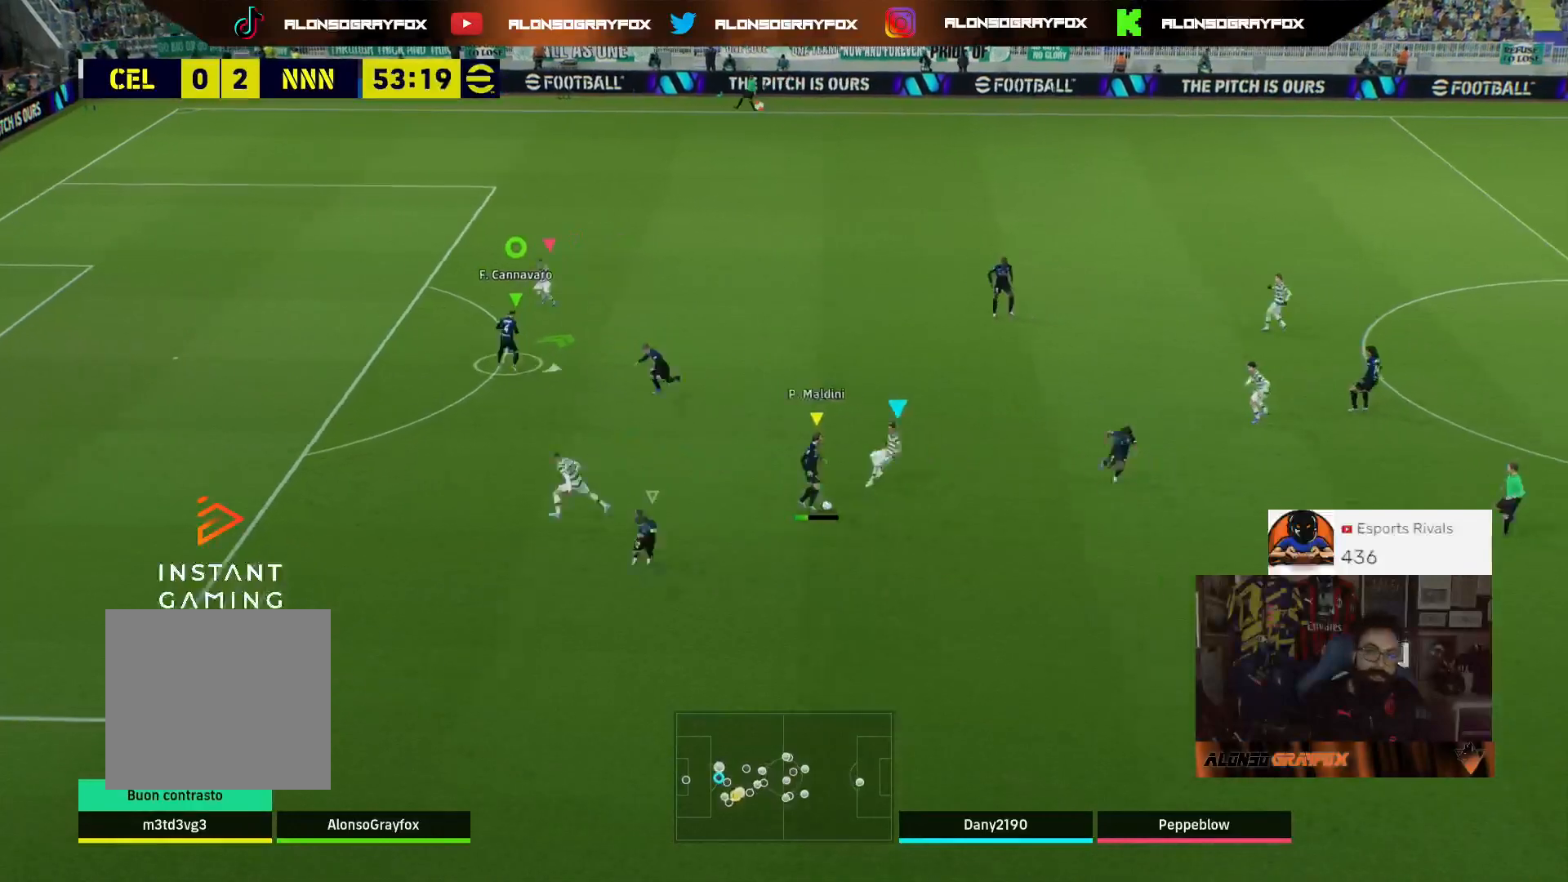
{"buttons": [], "left_stick": "down-right", "right_stick": "center", "events": []}
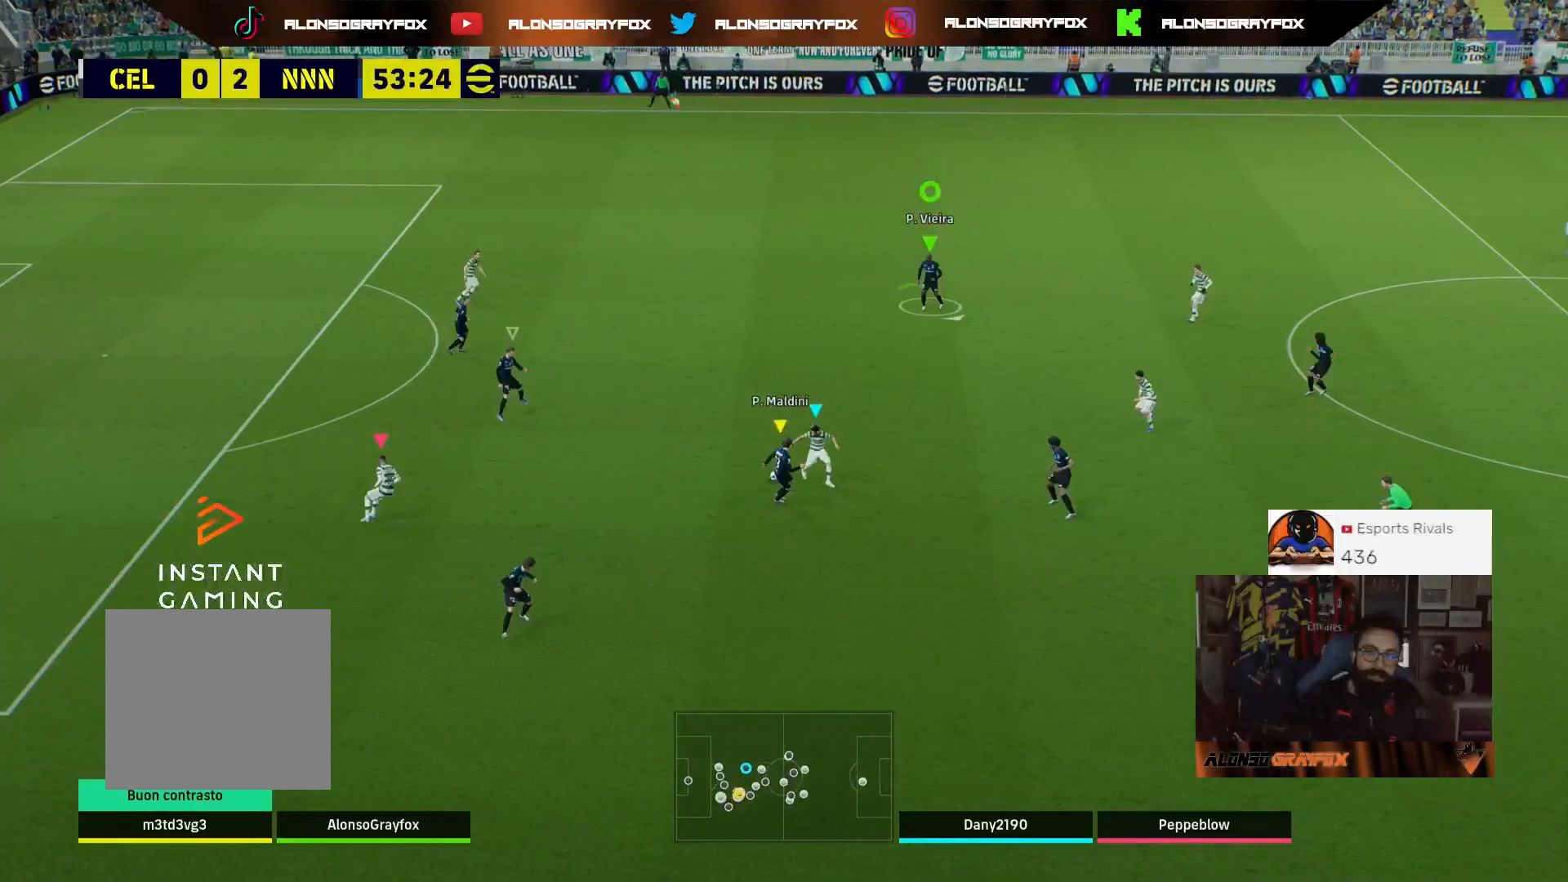
{"buttons": ["R2"], "left_stick": "down-right", "right_stick": "center", "events": [[300, "R2", "down"]]}
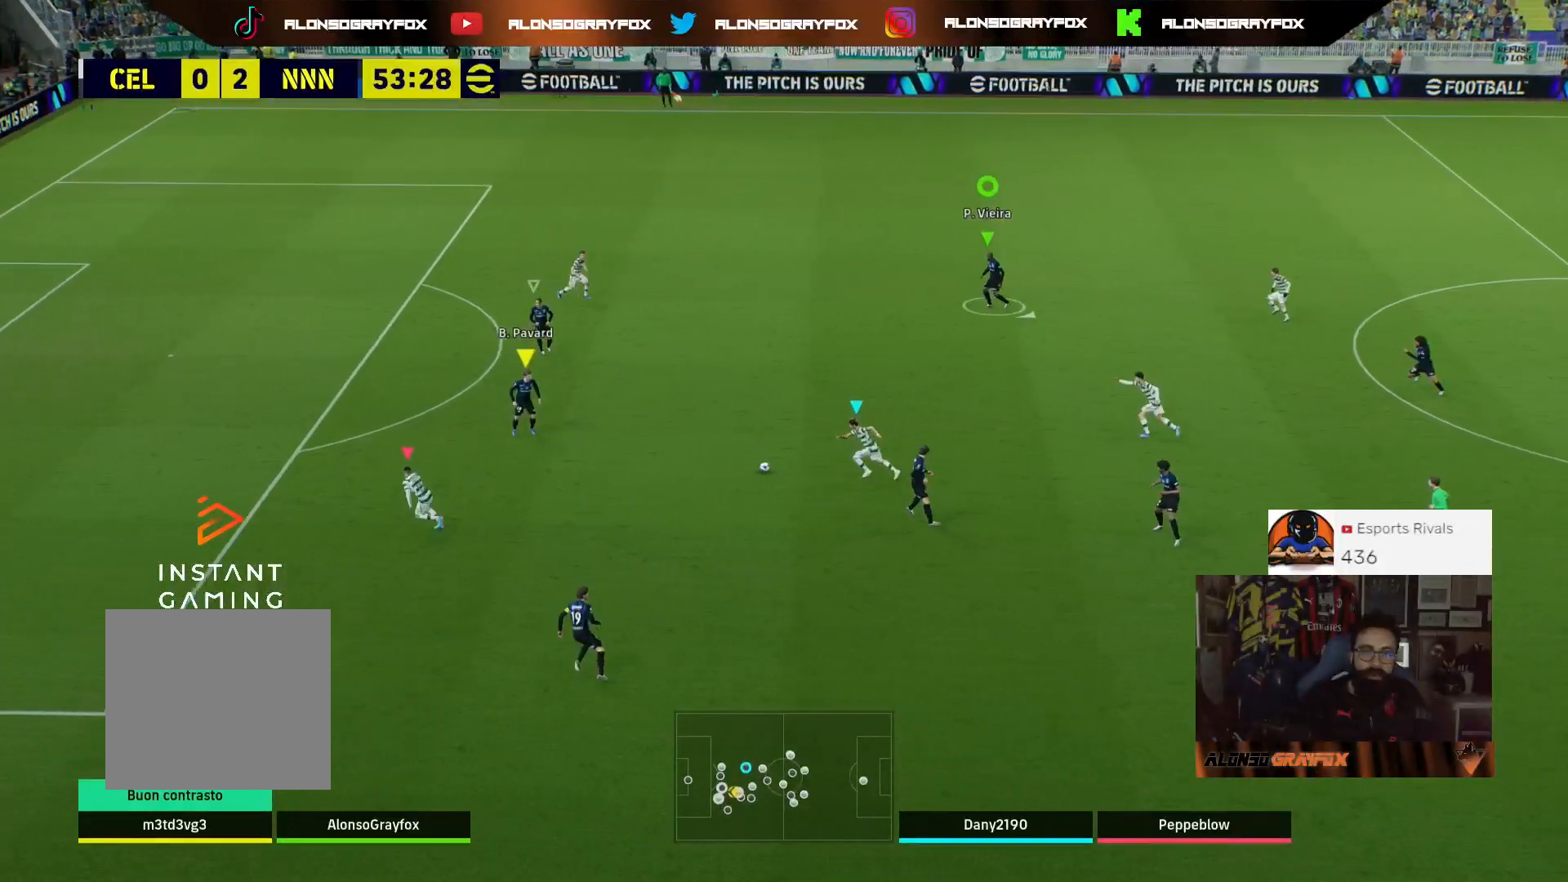
{"buttons": ["L2"], "left_stick": "right", "right_stick": "center", "events": [[200, "L2", "down"], [233, "left_stick", "right"], [300, "R2", "up"]]}
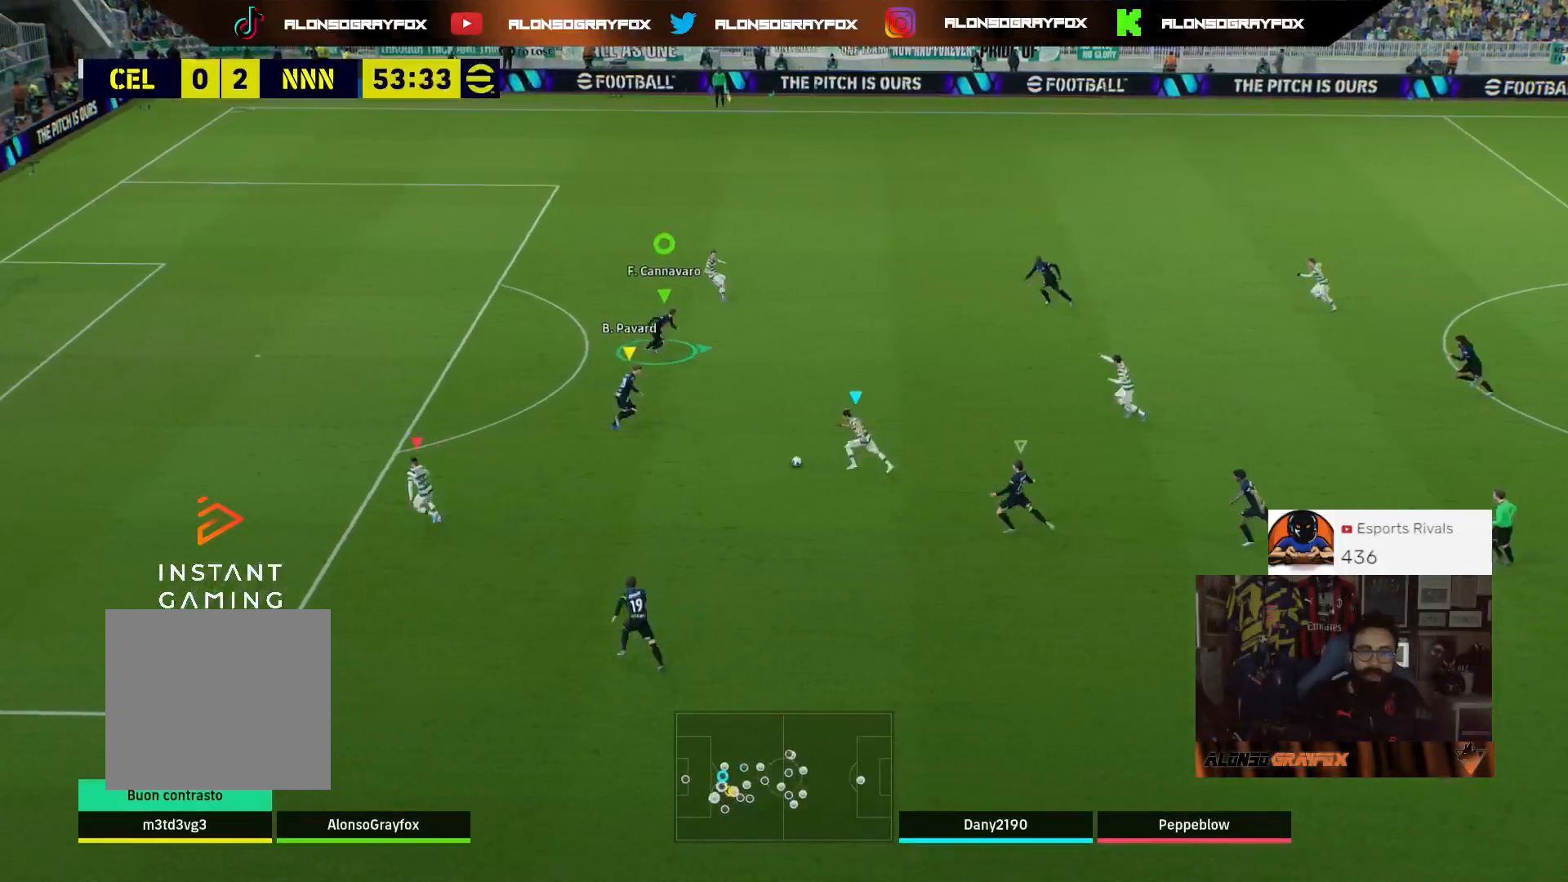
{"buttons": ["L2"], "left_stick": "left", "right_stick": "center", "events": [[100, "left_stick", "down"], [233, "L3", "down"], [233, "left_stick", "down-left"], [500, "L3", "up"], [500, "left_stick", "left"]]}
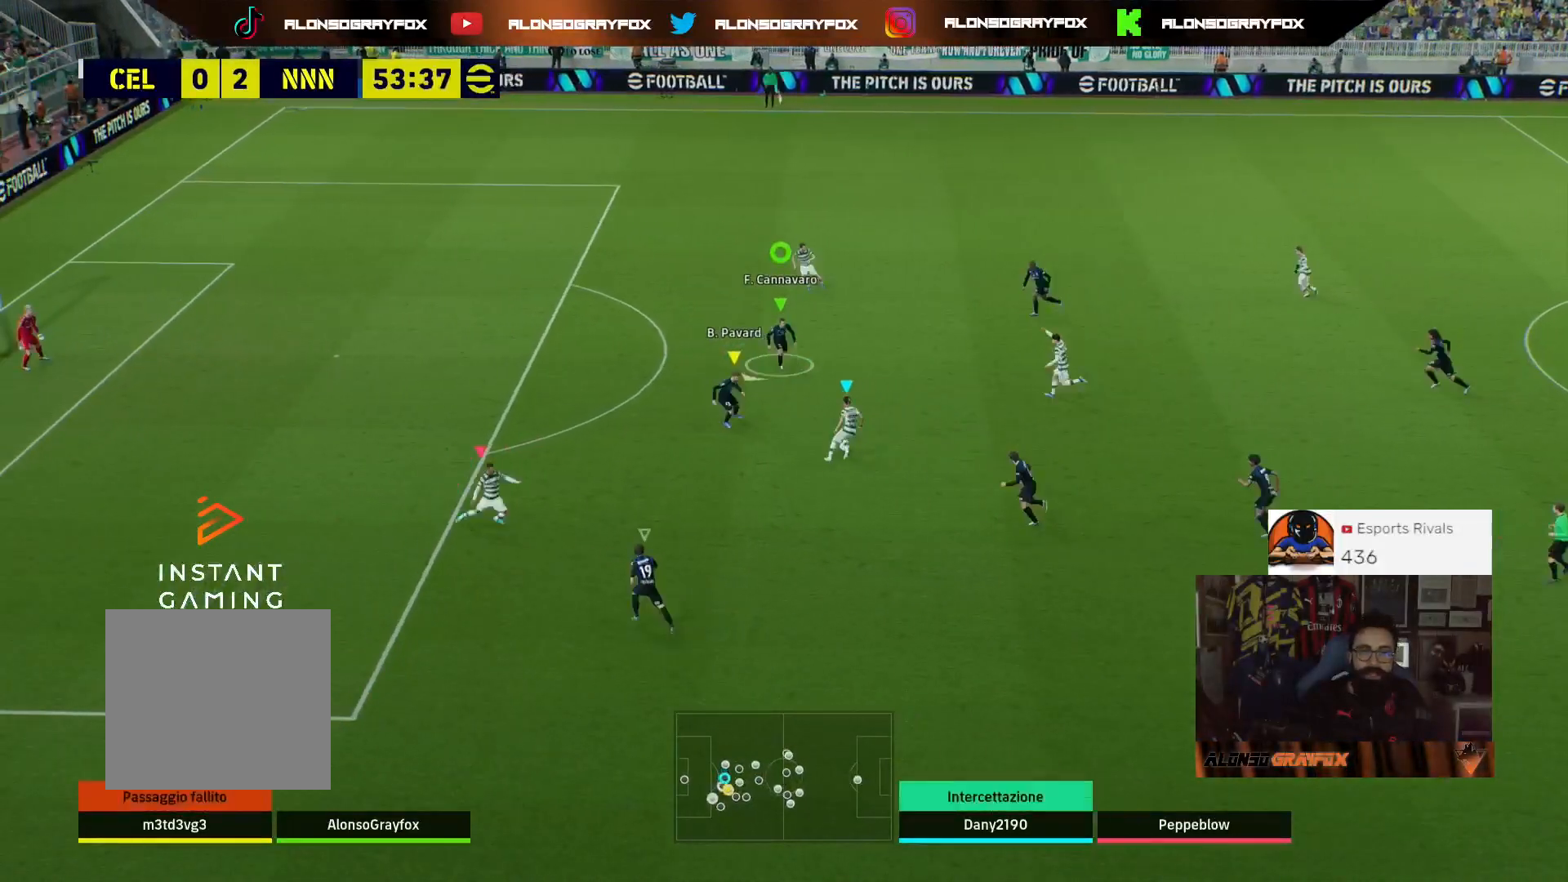
{"buttons": ["L2", "R2", "L3"], "left_stick": "up-left", "right_stick": "center", "events": [[67, "left_stick", "up-left"], [167, "R2", "down"], [433, "L3", "down"]]}
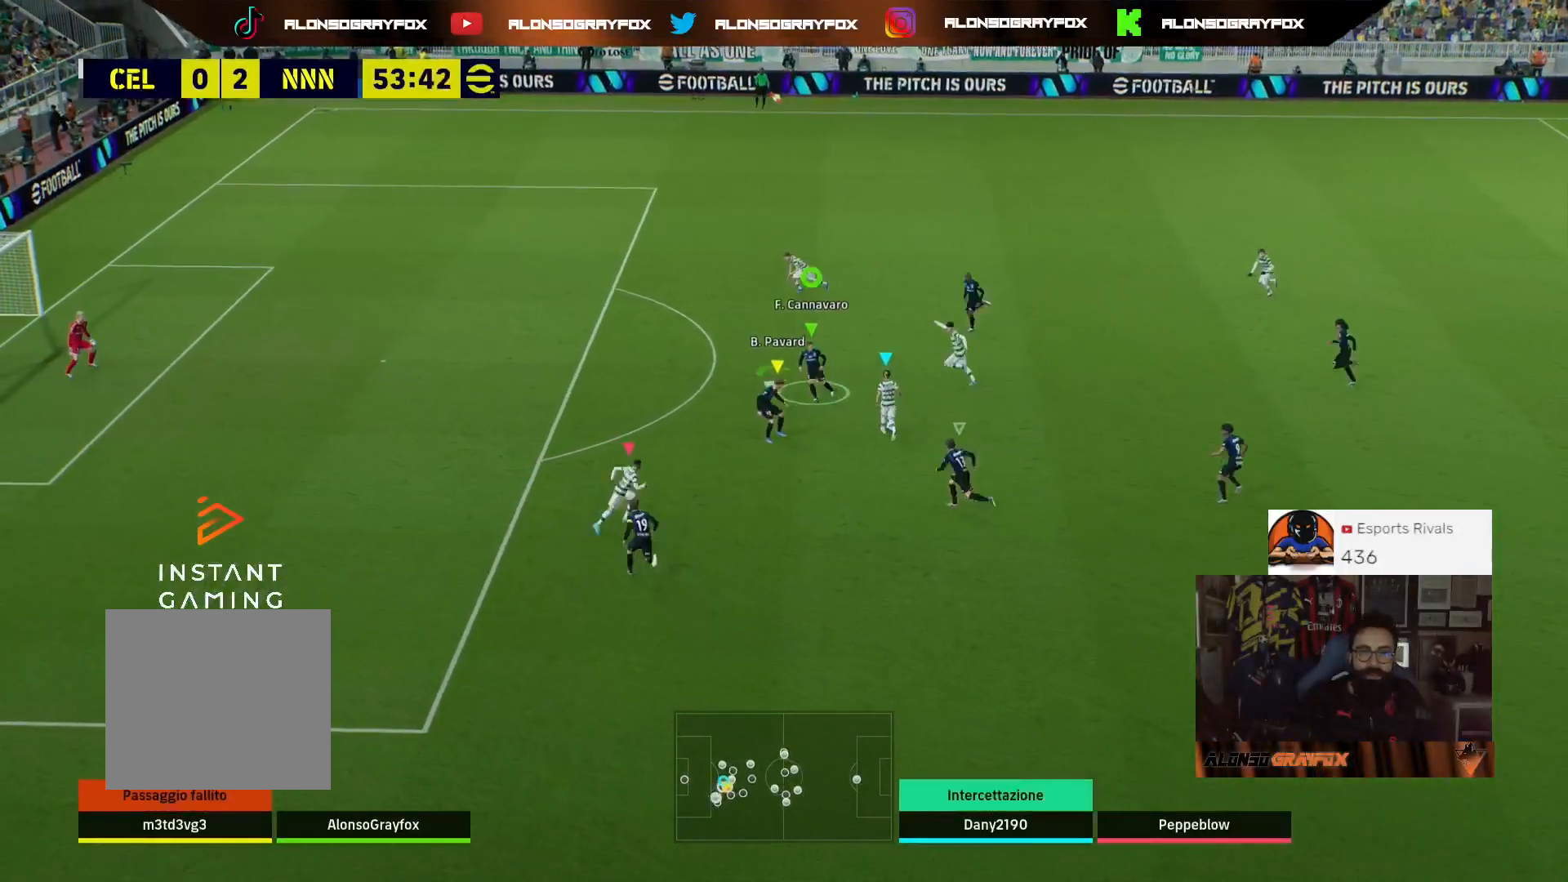
{"buttons": ["L2", "R1", "R2", "L3"], "left_stick": "up-left", "right_stick": "center", "events": [[33, "R1", "down"]]}
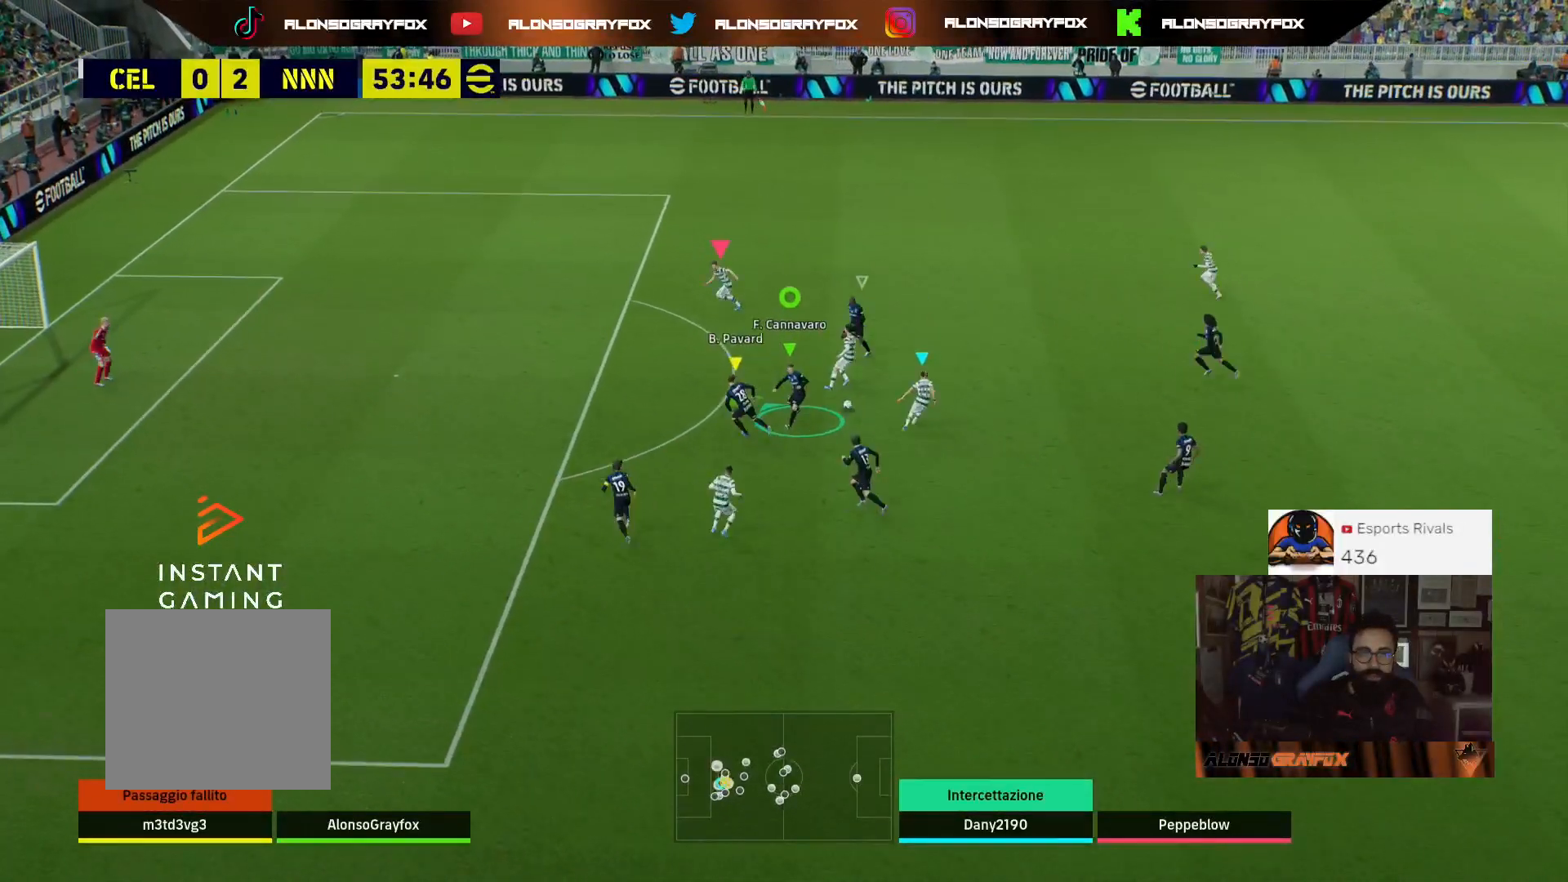
{"buttons": [], "left_stick": "up-left", "right_stick": "center", "events": [[200, "L2", "up"], [233, "R1", "up"], [300, "R2", "up"], [333, "R3", "down"], [367, "right_stick", "up"], [433, "R3", "up"], [467, "L3", "up"], [467, "right_stick", "center"]]}